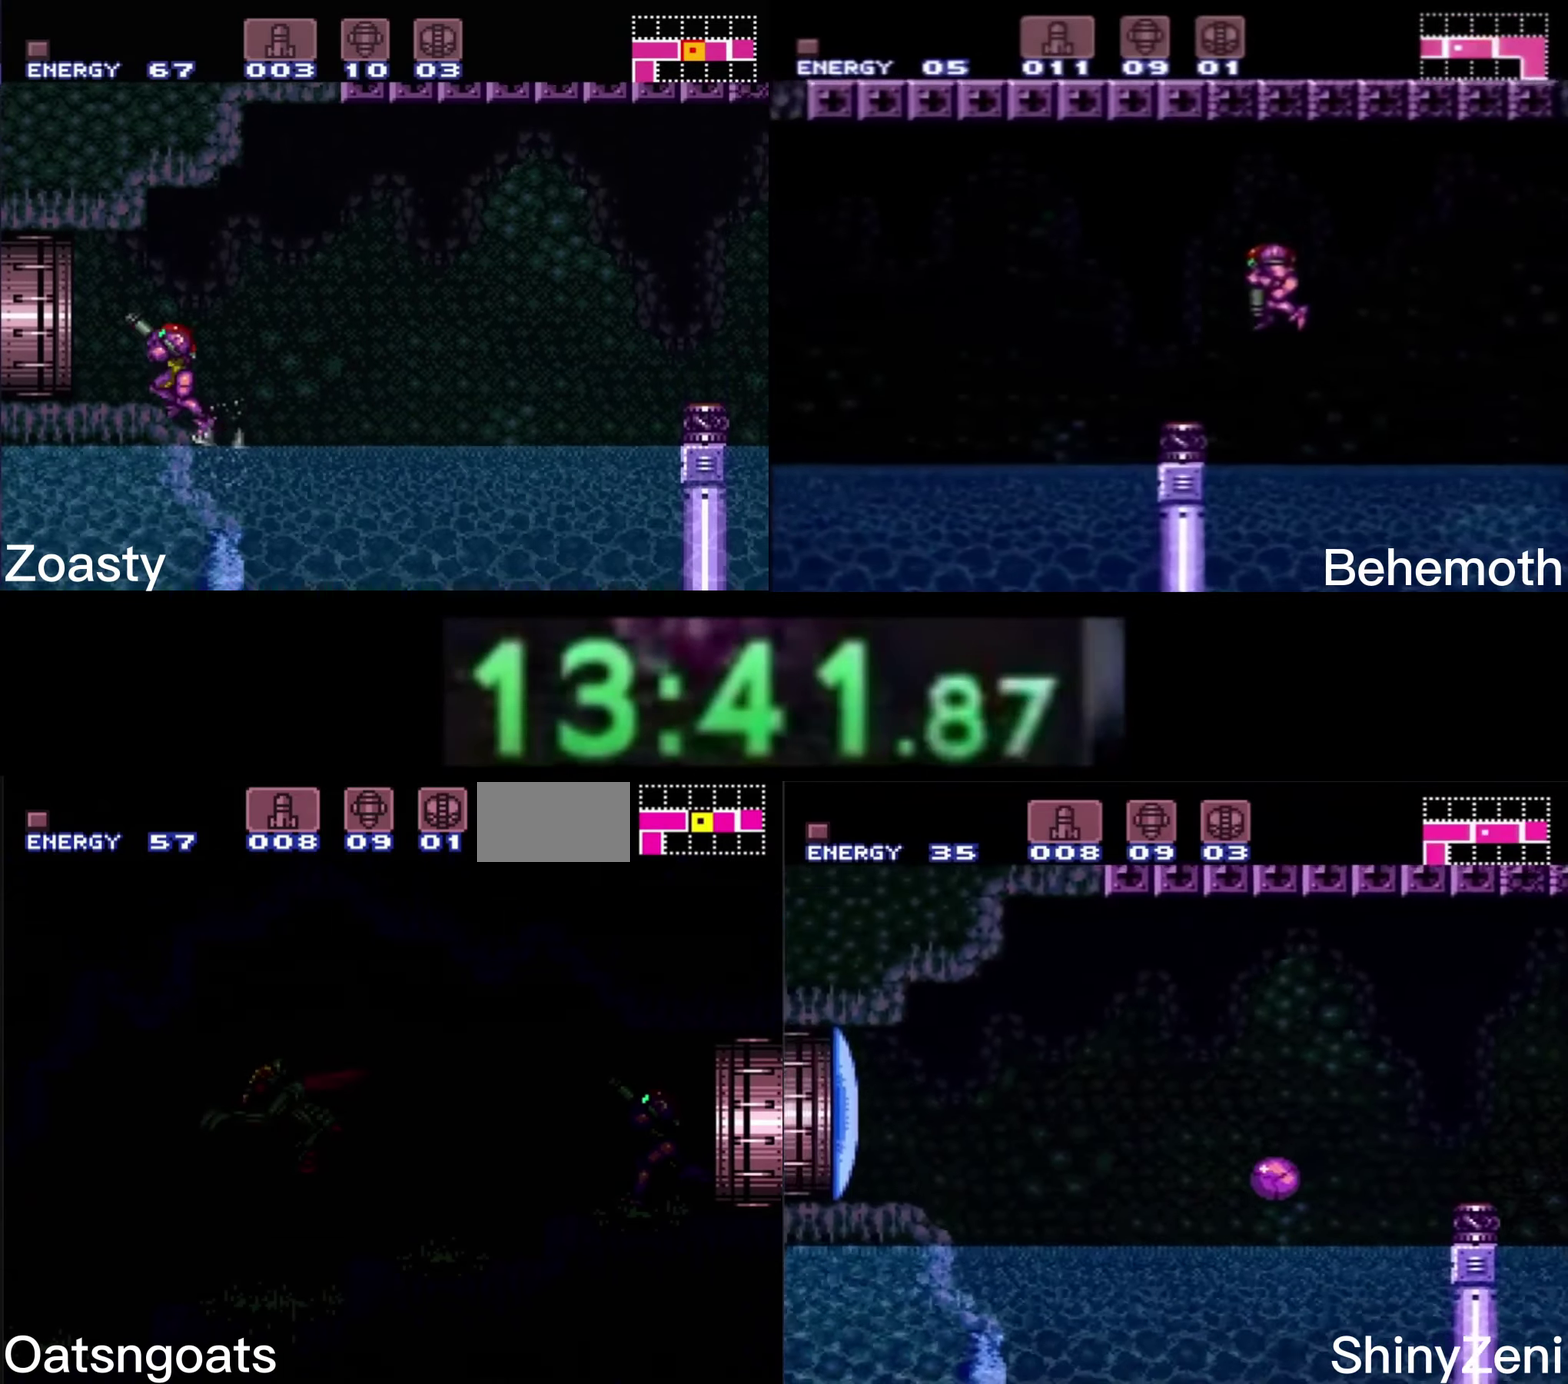
Gameplay with a controller (Nintendo layout); each line is a JSON object with the inputs held at the frame after it. "events" lists button and stick changes between this image and that frame as [ms after this image, input, new state], when the widget could be followed in between. Not read: L3 R3.
{"buttons": ["B", "DPAD_LEFT"], "events": []}
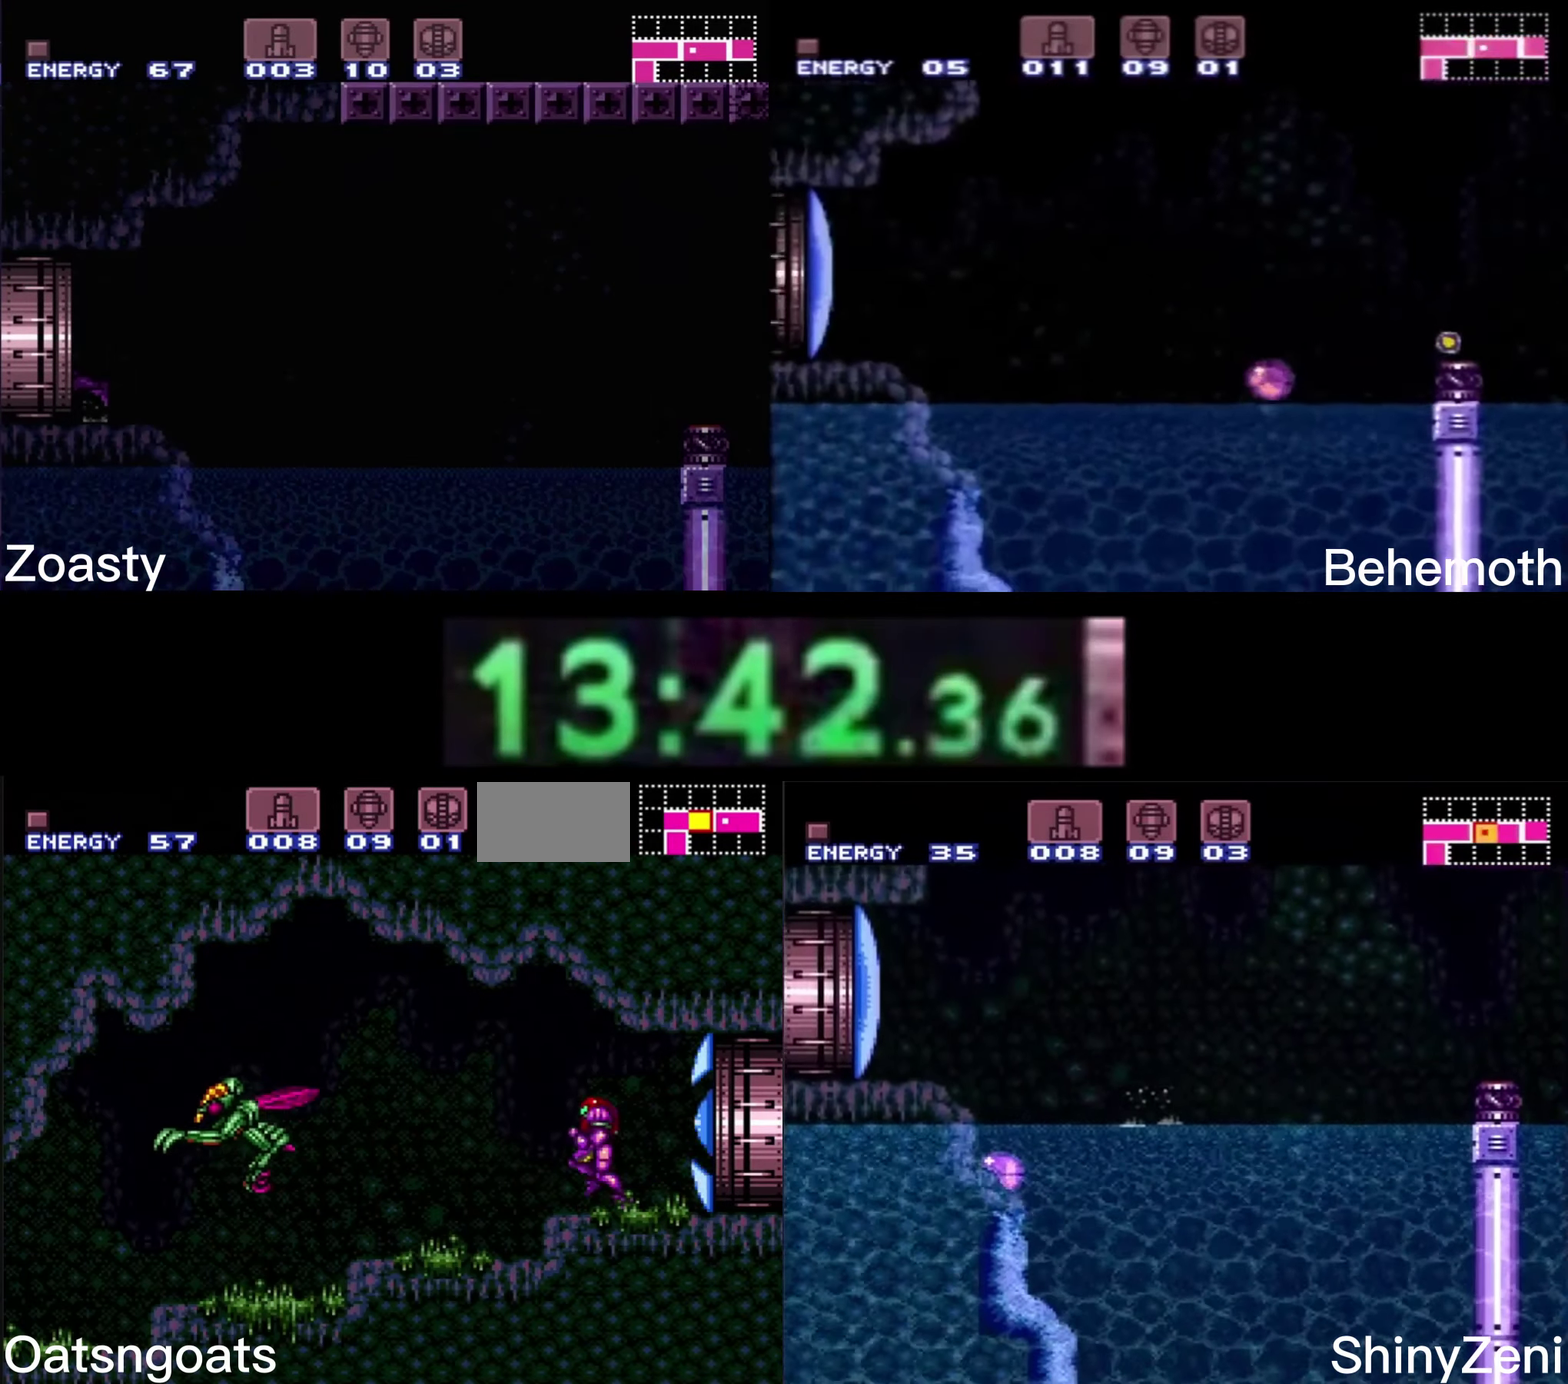
{"buttons": ["B", "DPAD_LEFT"], "events": [[33, "A", "down"], [200, "A", "up"], [233, "B", "up"], [367, "B", "down"]]}
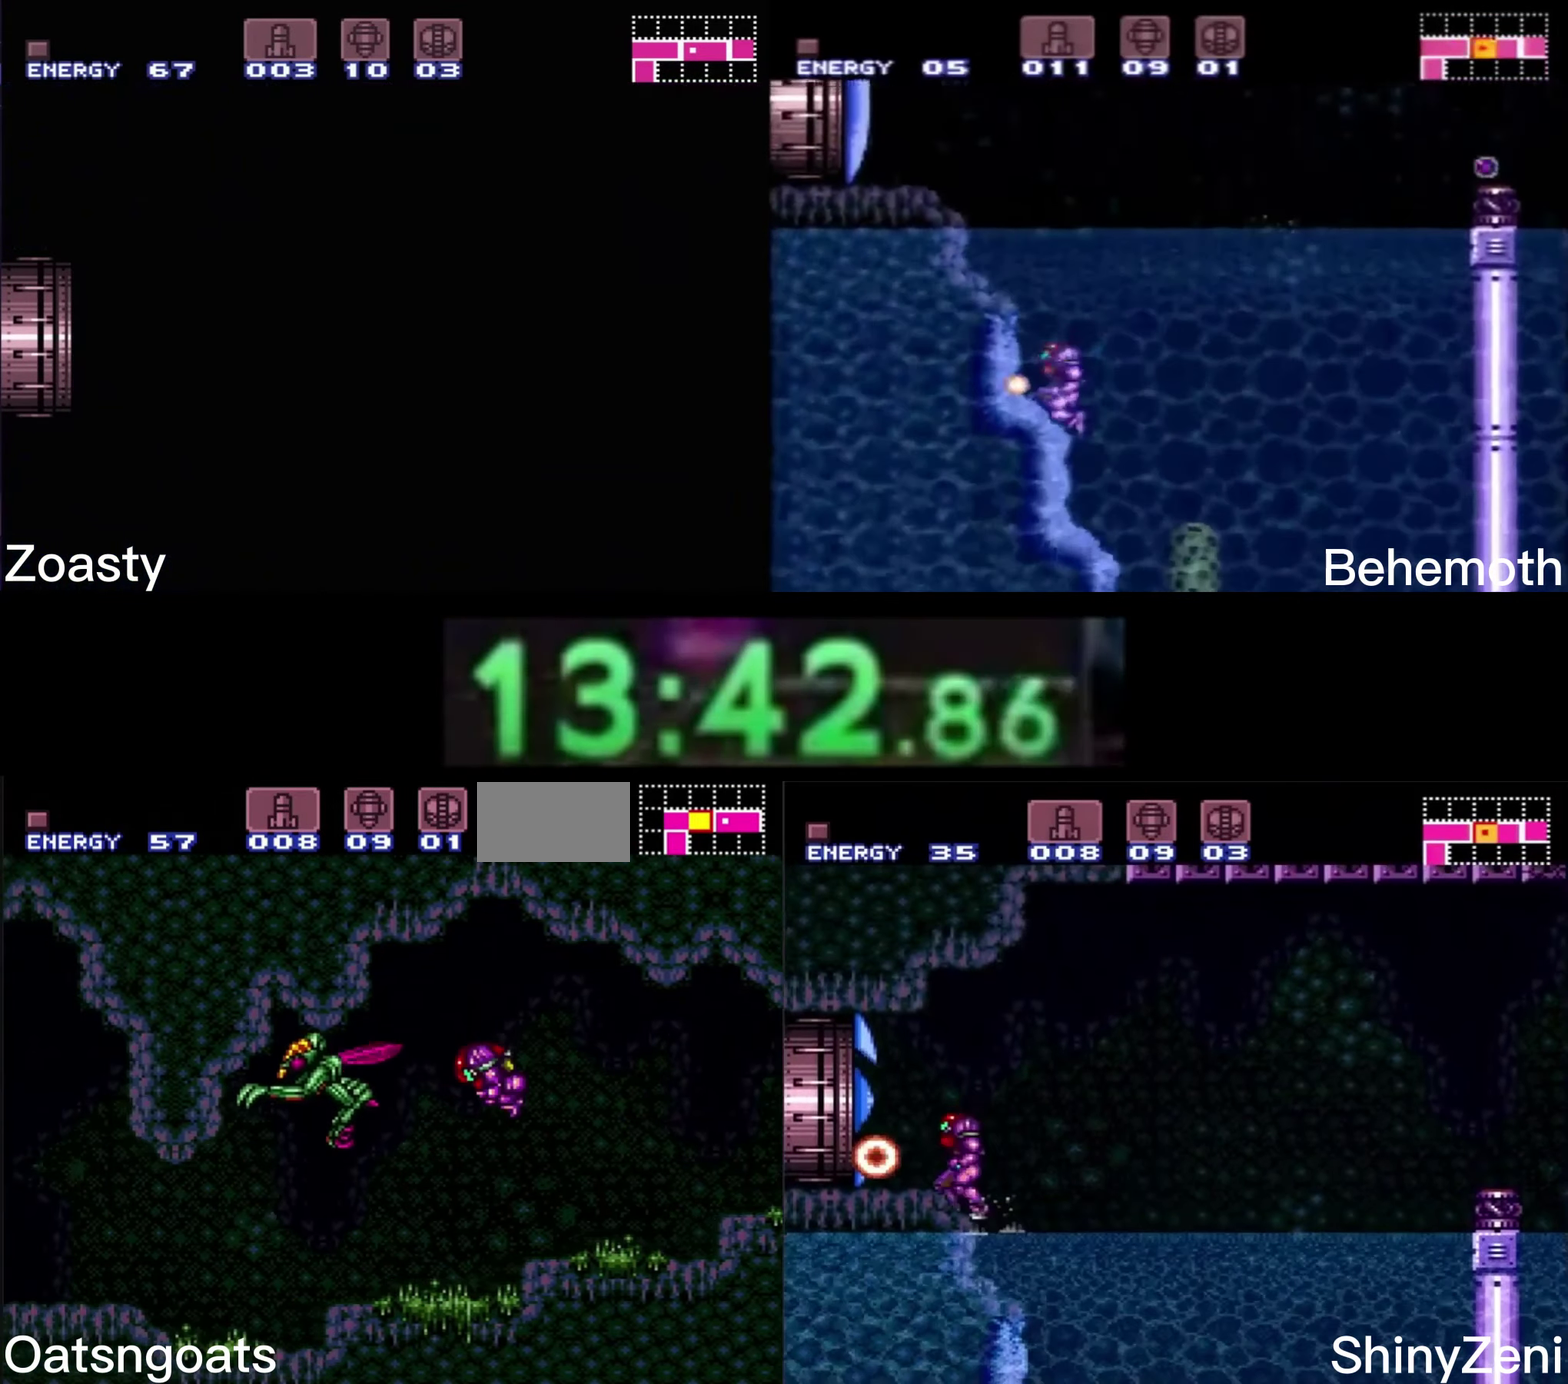
{"buttons": ["B", "L1", "DPAD_LEFT"], "events": [[200, "DPAD_DOWN", "down"], [233, "DPAD_LEFT", "up"], [367, "DPAD_LEFT", "down"], [383, "DPAD_DOWN", "up"], [500, "L1", "down"]]}
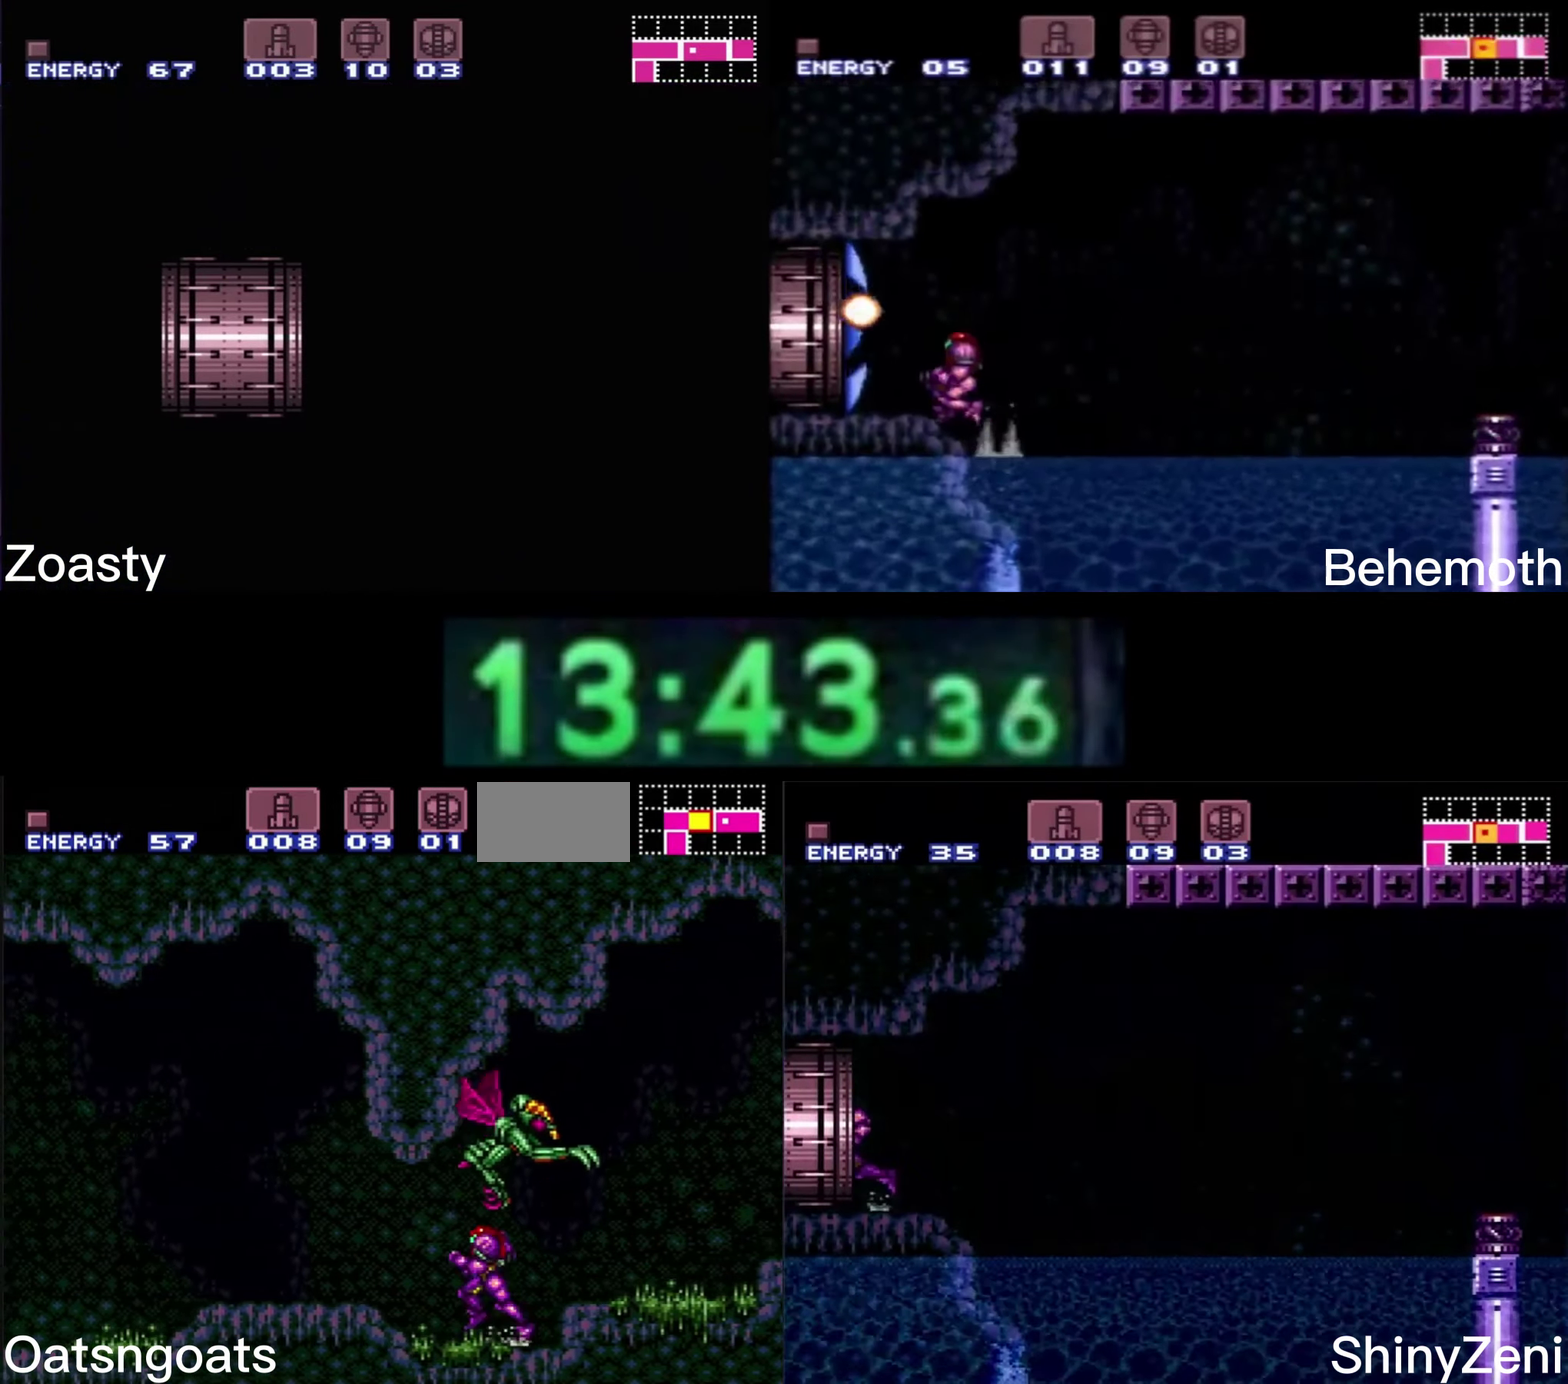
{"buttons": ["X", "DPAD_DOWN"], "events": [[283, "A", "down"], [283, "X", "down"], [333, "L1", "up"], [383, "A", "up"], [383, "B", "up"], [383, "DPAD_DOWN", "down"], [383, "DPAD_LEFT", "up"]]}
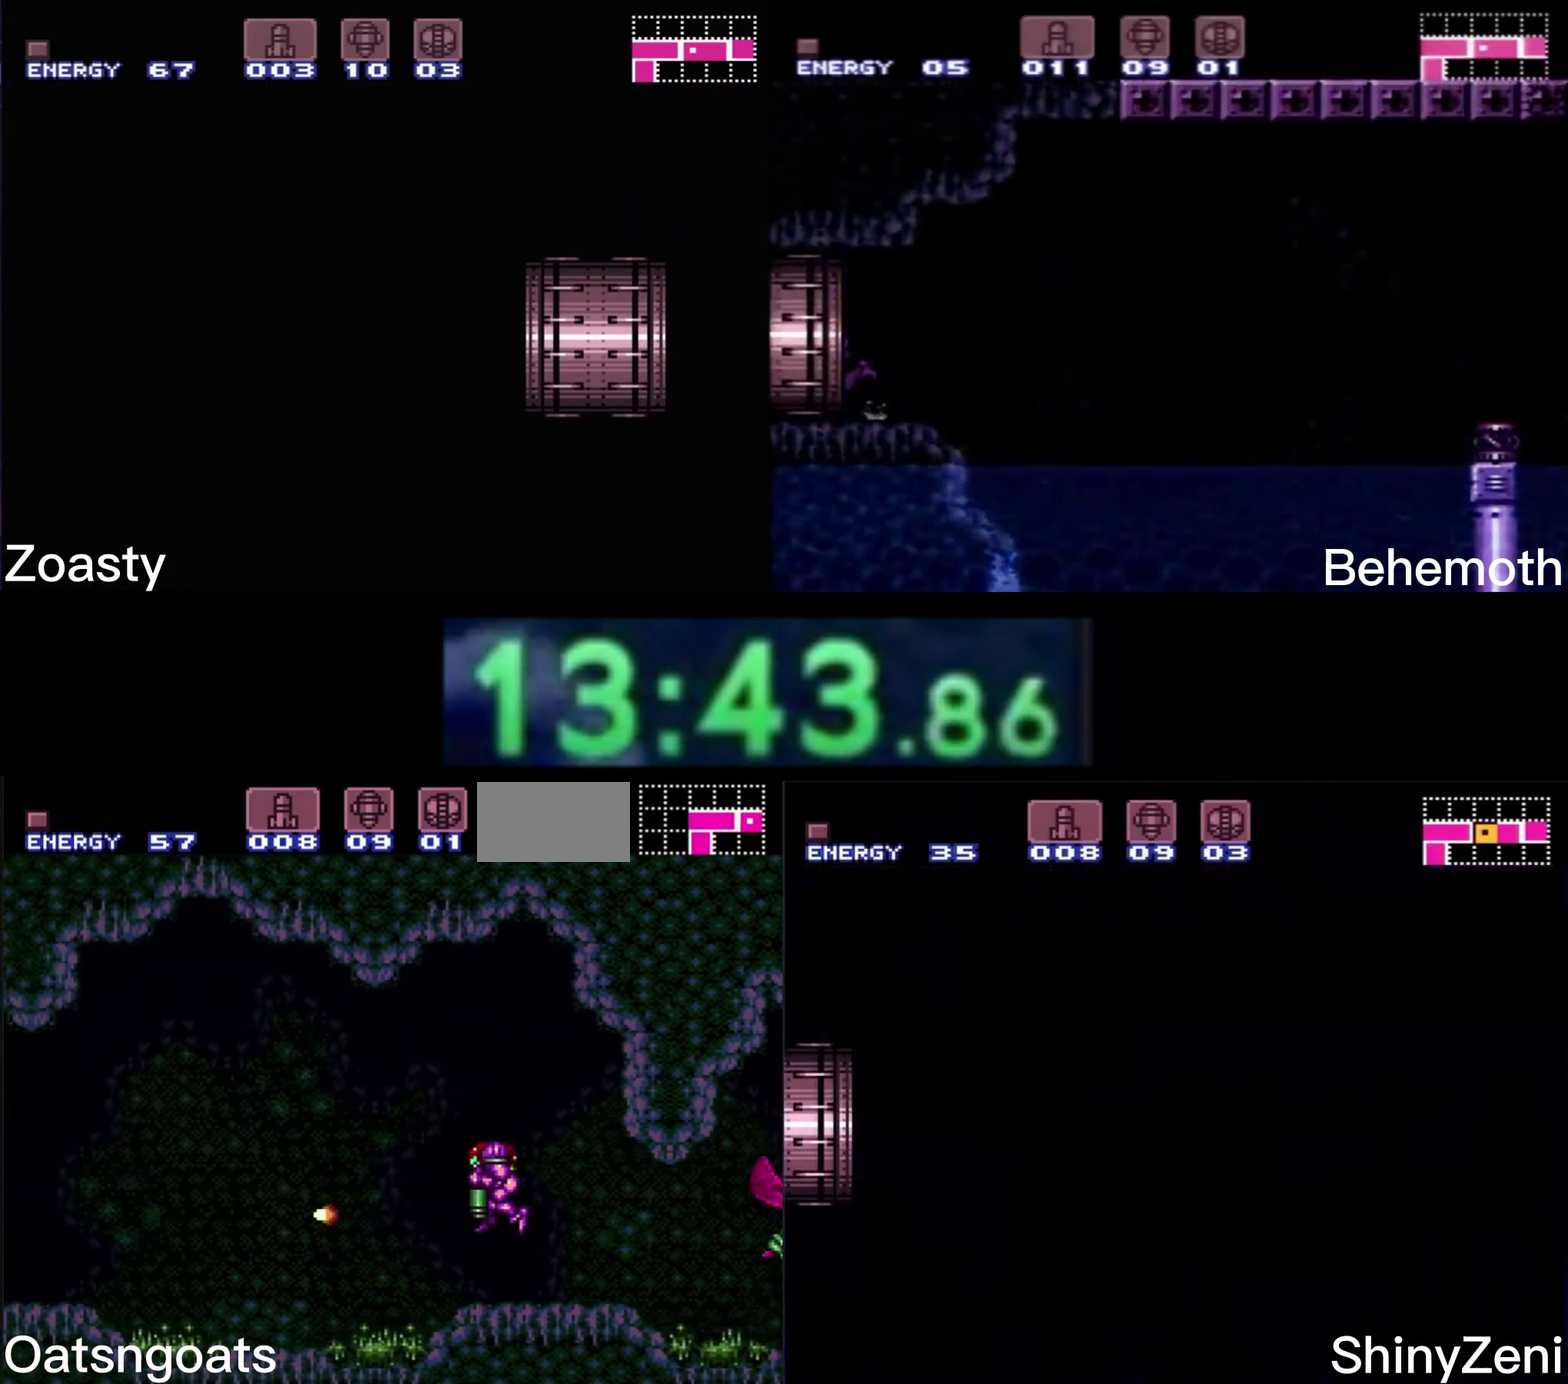
{"buttons": ["B", "X", "DPAD_DOWN", "DPAD_RIGHT"], "events": [[17, "B", "down"], [300, "X", "up"], [350, "X", "down"], [500, "DPAD_RIGHT", "down"]]}
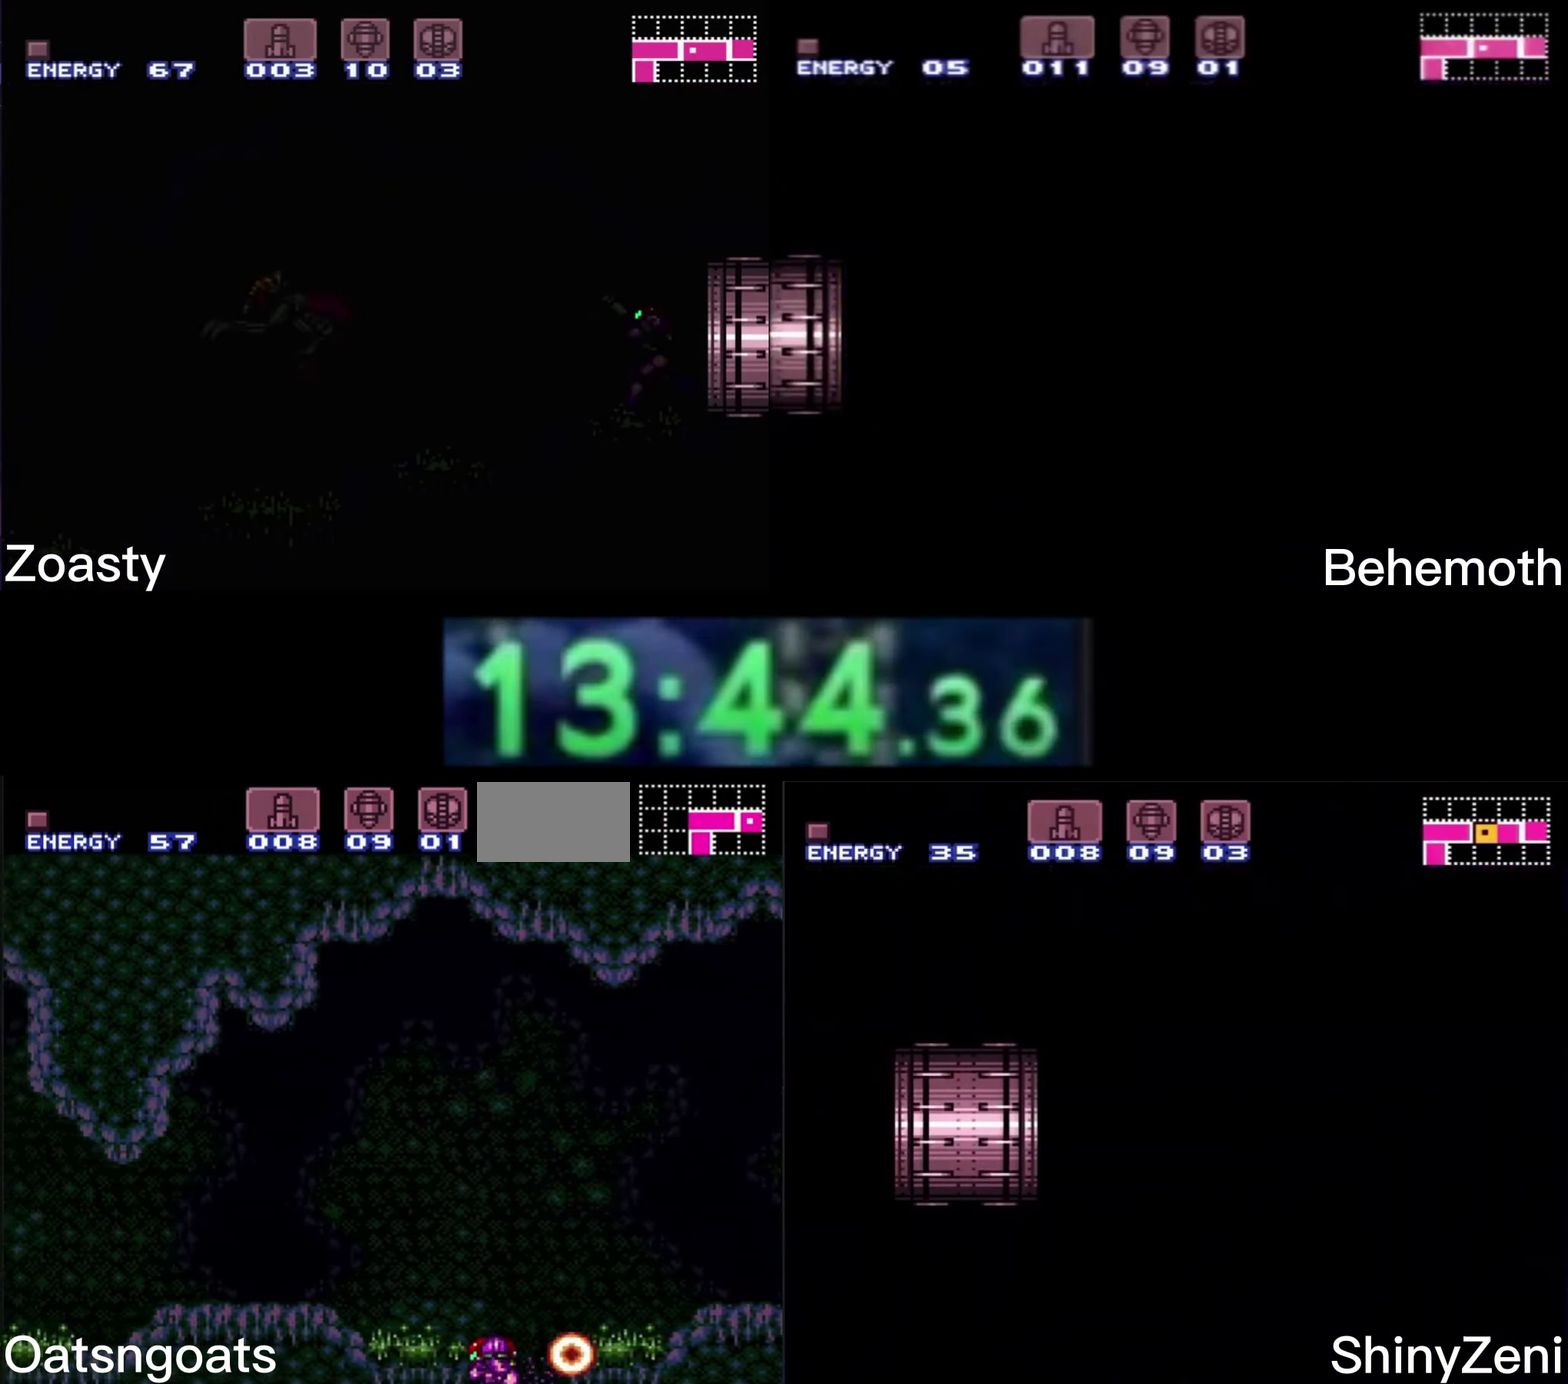
{"buttons": ["X", "DPAD_UP", "DPAD_RIGHT"], "events": [[33, "DPAD_DOWN", "up"], [267, "L1", "down"], [333, "L1", "up"], [367, "A", "down"], [417, "A", "up"], [417, "B", "up"], [467, "DPAD_UP", "down"]]}
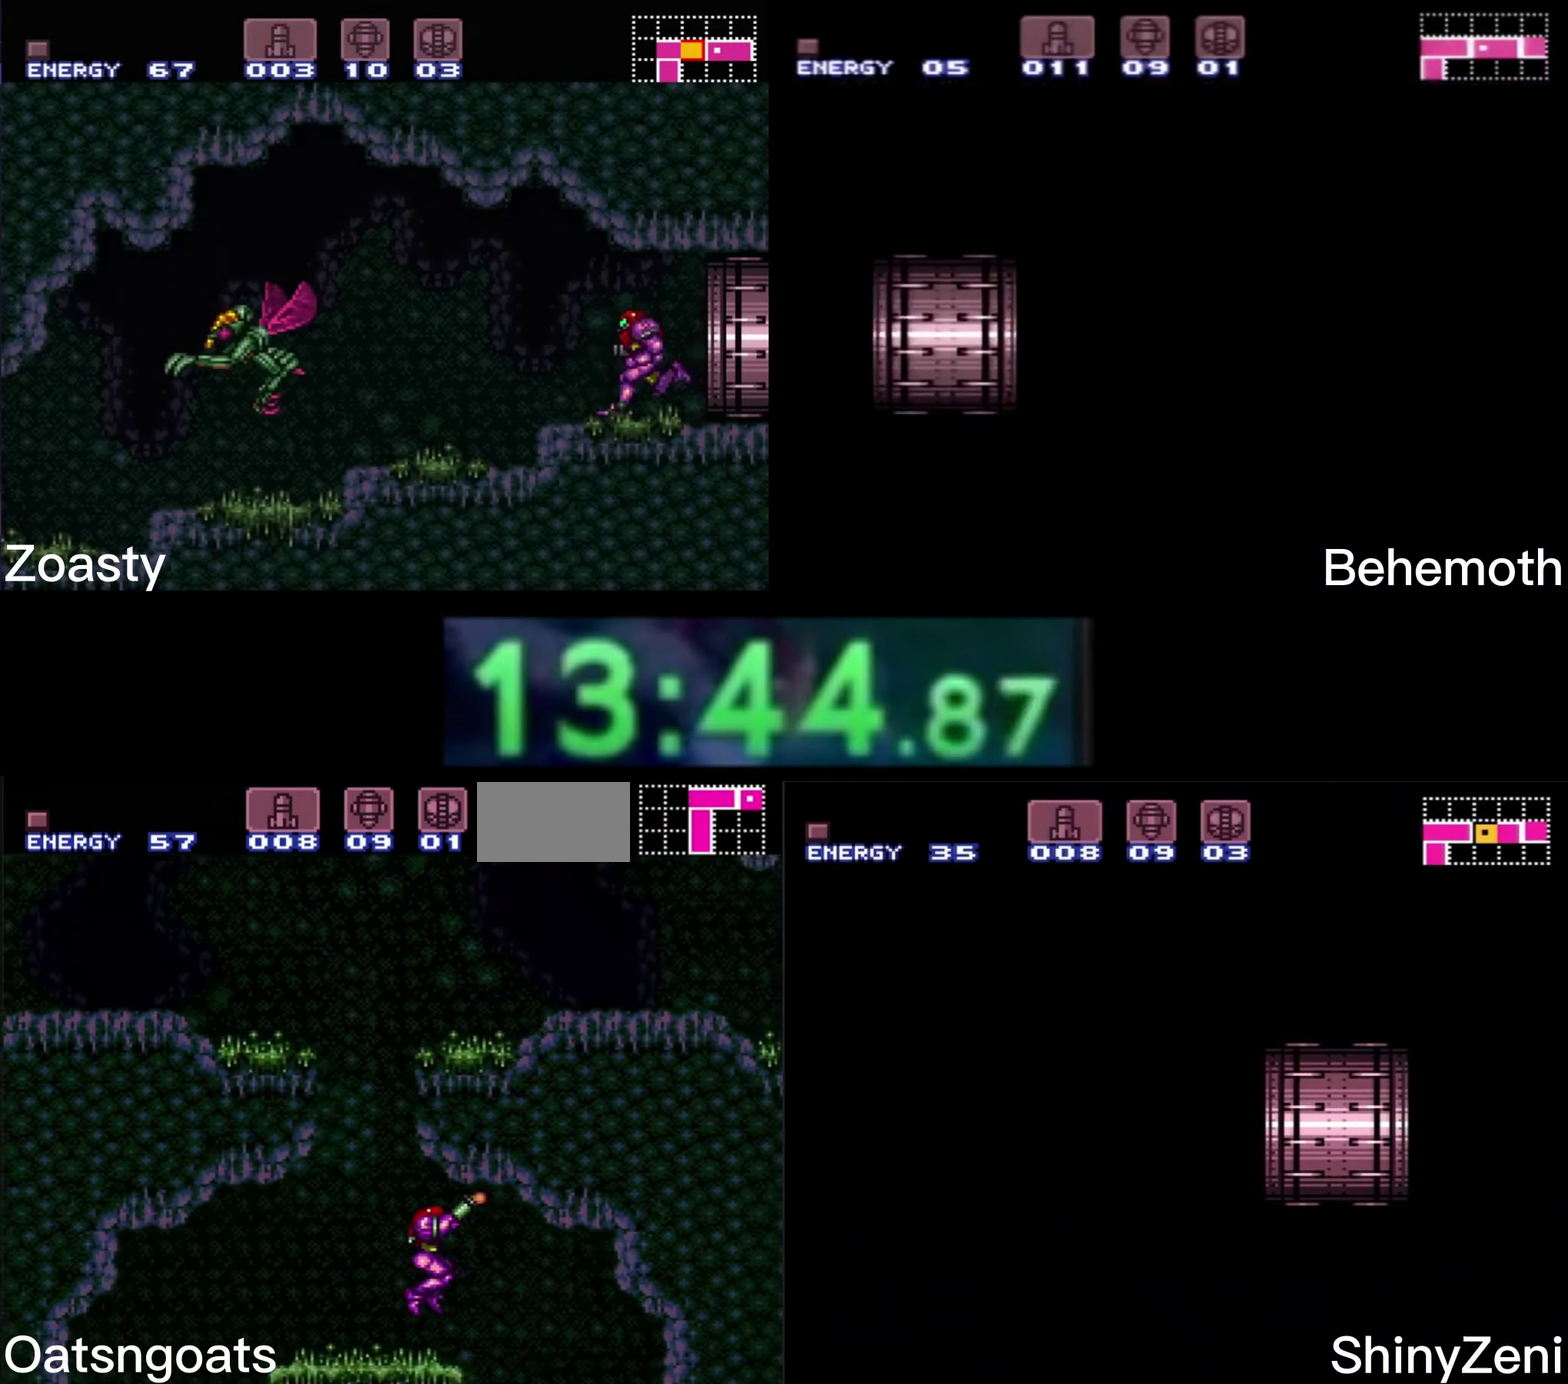
{"buttons": ["B", "X"], "events": [[50, "DPAD_UP", "up"], [117, "B", "down"], [150, "DPAD_RIGHT", "up"], [200, "DPAD_LEFT", "down"], [350, "DPAD_LEFT", "up"]]}
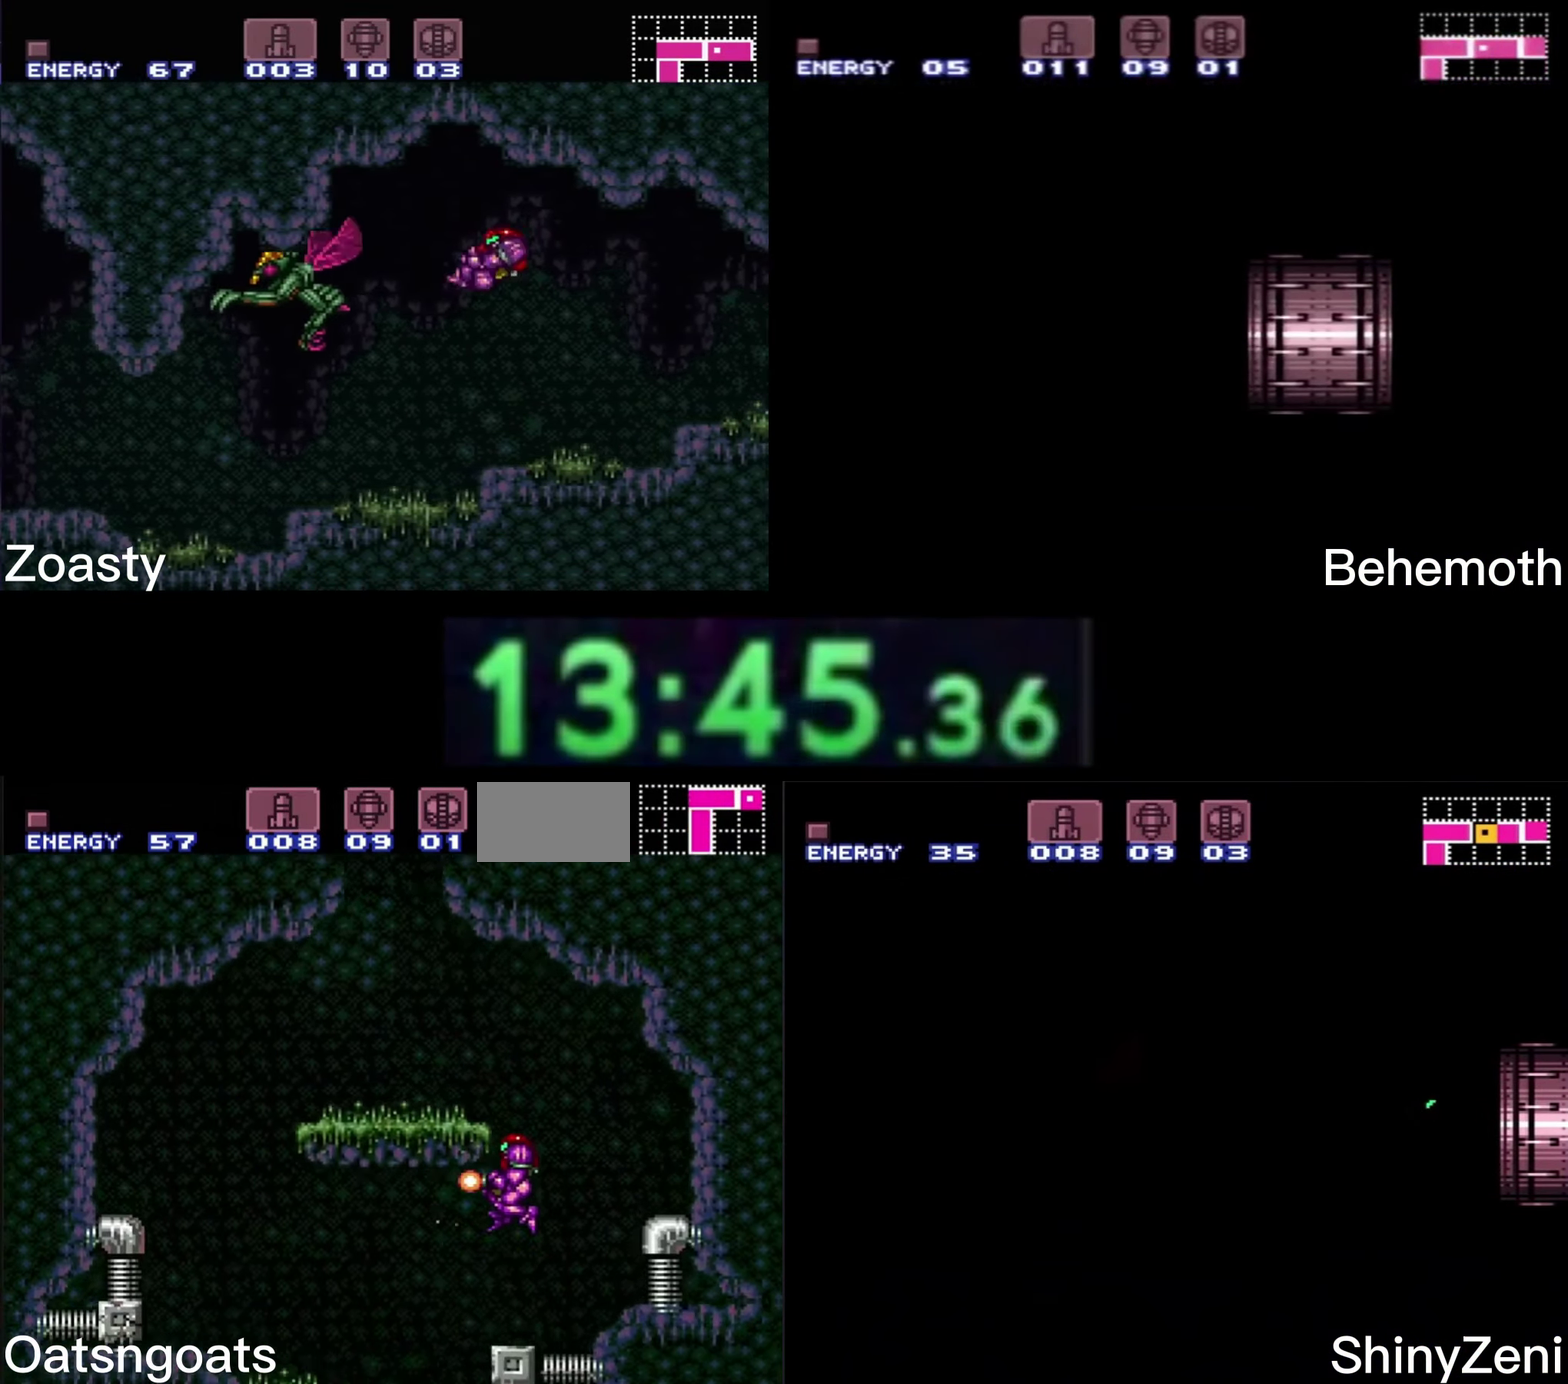
{"buttons": ["X"], "events": [[200, "DPAD_LEFT", "down"], [350, "B", "up"], [467, "DPAD_LEFT", "up"]]}
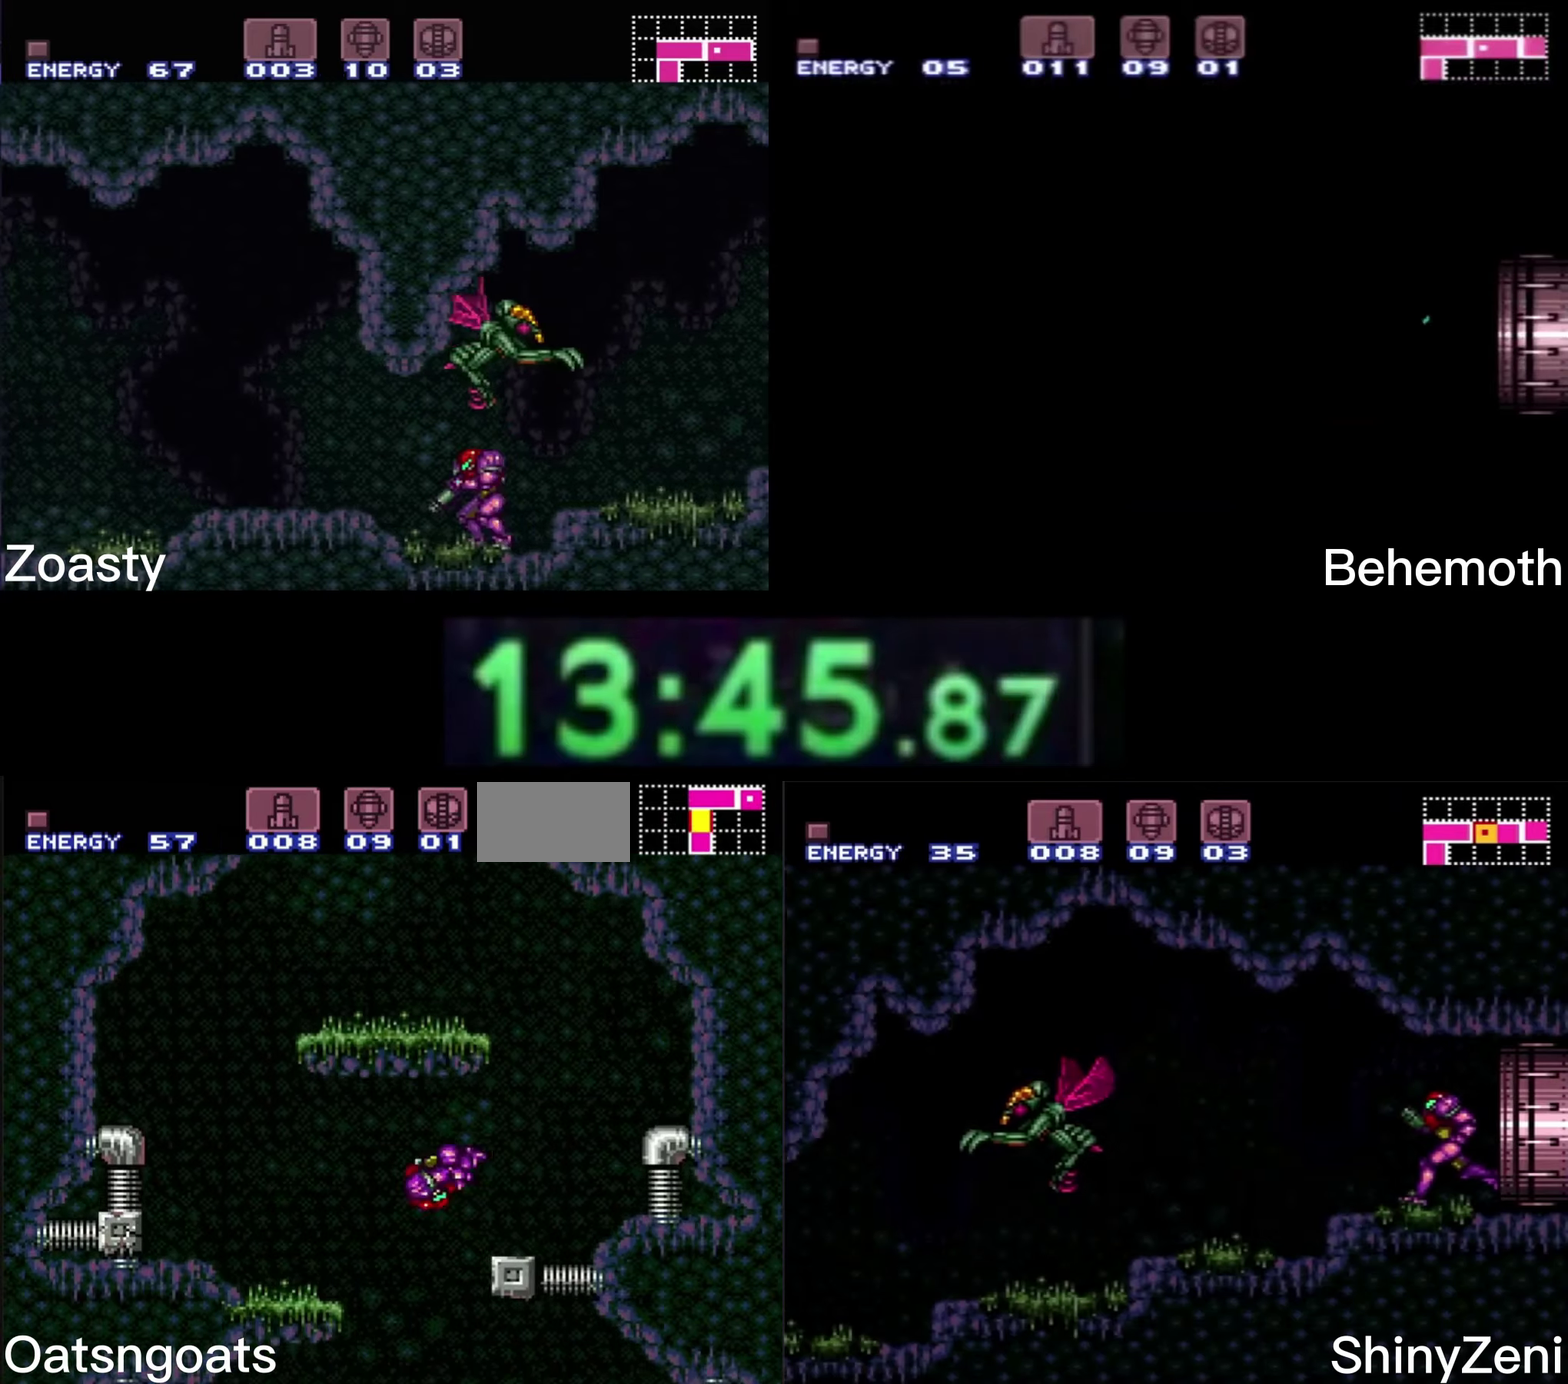
{"buttons": ["B", "X"], "events": [[134, "DPAD_RIGHT", "down"], [200, "B", "down"], [217, "DPAD_RIGHT", "up"], [250, "DPAD_LEFT", "down"], [484, "DPAD_LEFT", "up"]]}
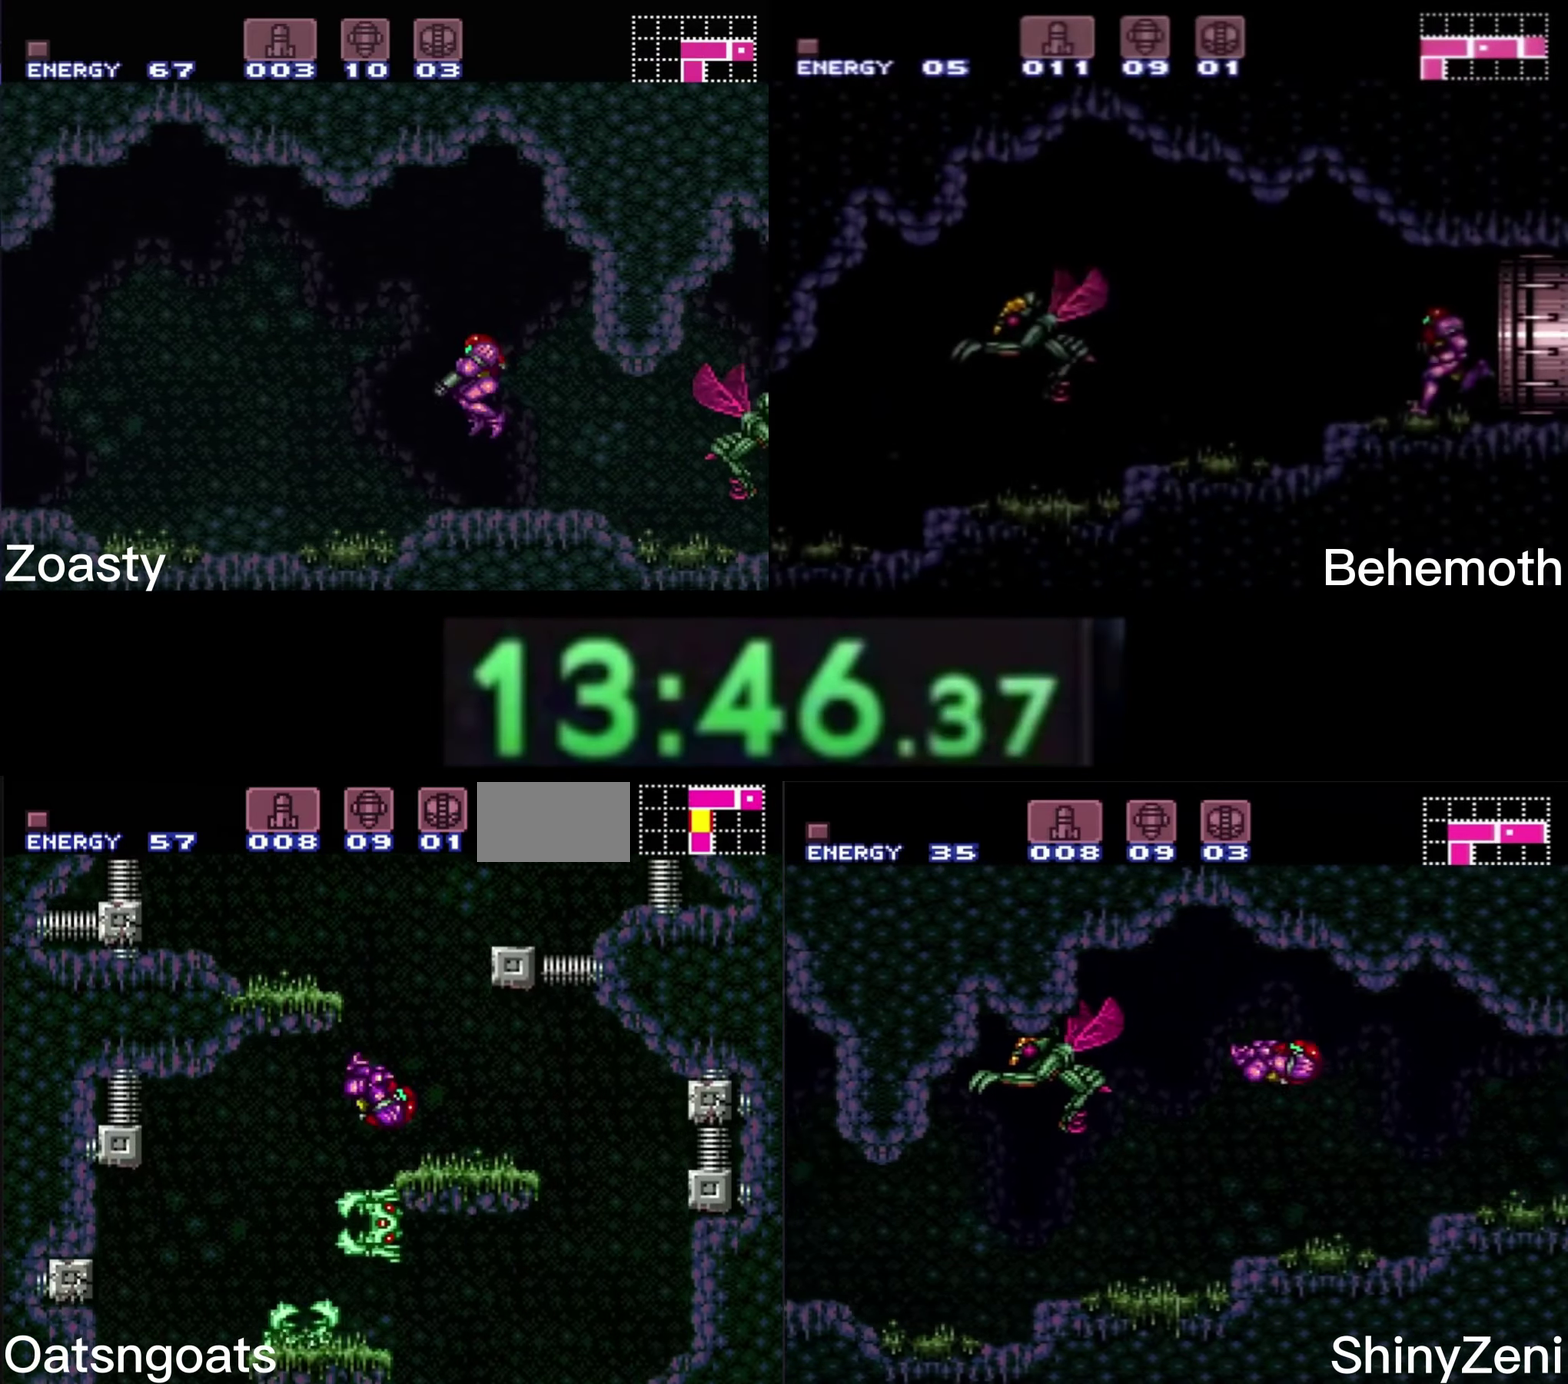
{"buttons": ["L1"], "events": [[34, "X", "up"], [50, "DPAD_RIGHT", "down"], [167, "DPAD_RIGHT", "up"], [284, "L1", "down"], [384, "A", "down"], [384, "DPAD_LEFT", "down"], [450, "DPAD_LEFT", "up"], [467, "A", "up"], [484, "B", "up"]]}
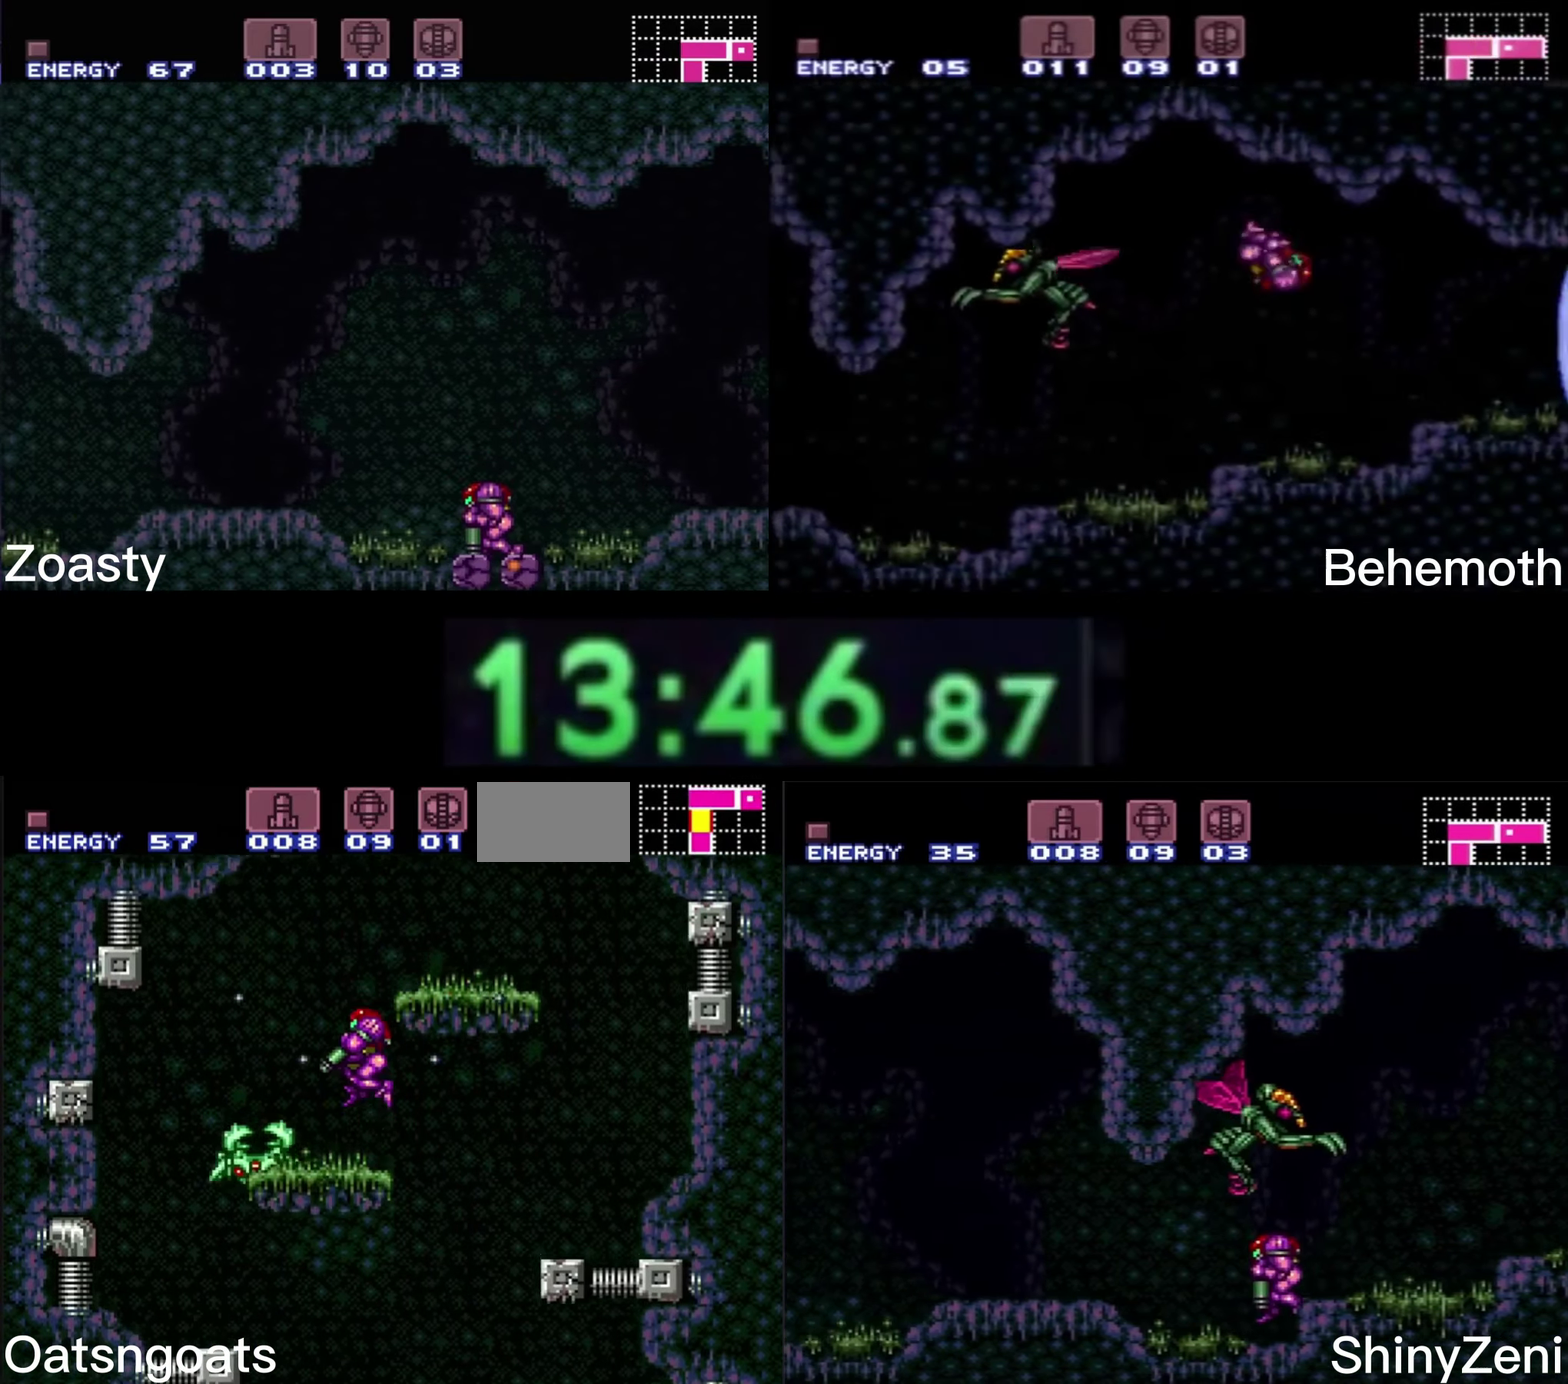
{"buttons": ["B", "X", "L1"], "events": [[67, "B", "down"], [84, "Y", "down"], [134, "DPAD_LEFT", "down"], [150, "Y", "up"], [300, "X", "down"], [317, "DPAD_LEFT", "up"], [400, "X", "up"], [450, "X", "down"]]}
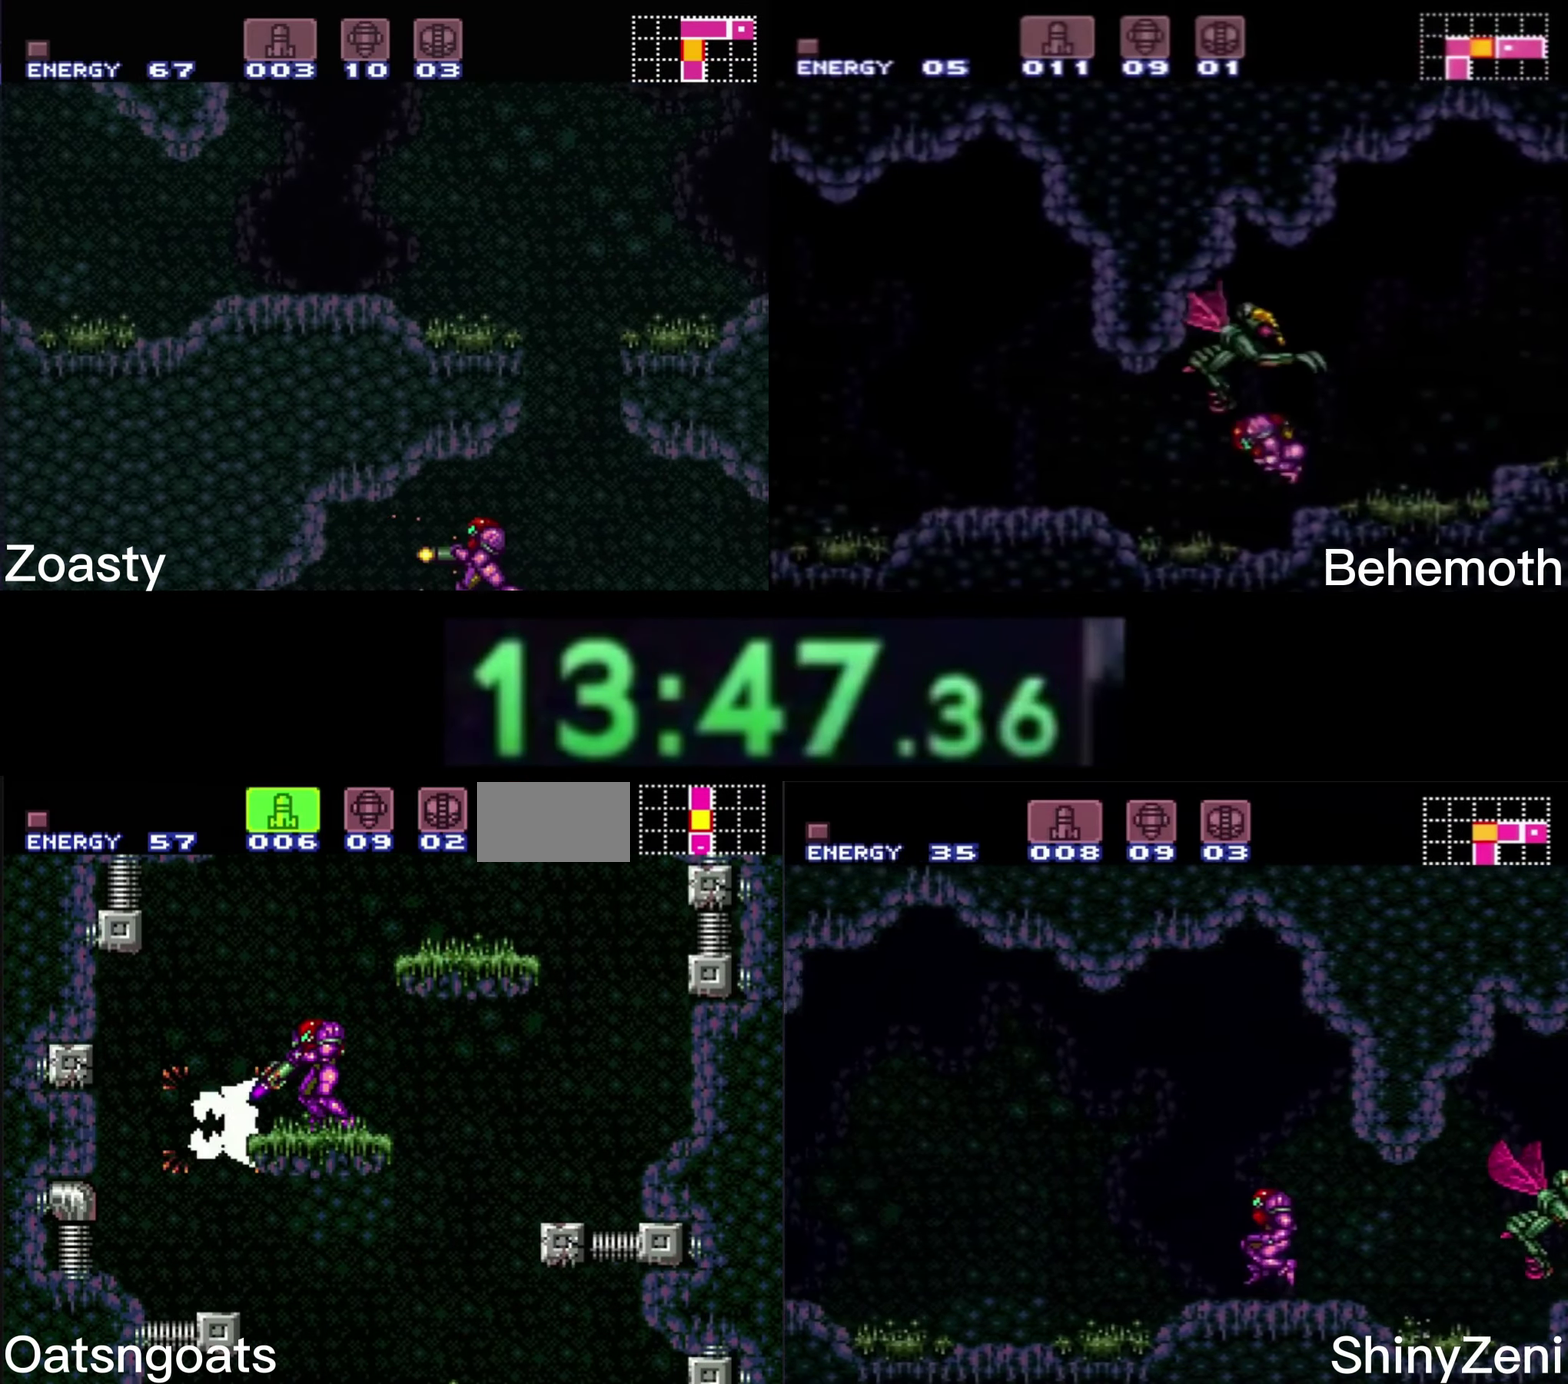
{"buttons": ["B", "DPAD_RIGHT"], "events": [[34, "X", "up"], [100, "DPAD_LEFT", "down"], [134, "L1", "up"], [317, "SELECT", "down"], [384, "DPAD_LEFT", "up"], [384, "SELECT", "up"], [450, "DPAD_RIGHT", "down"]]}
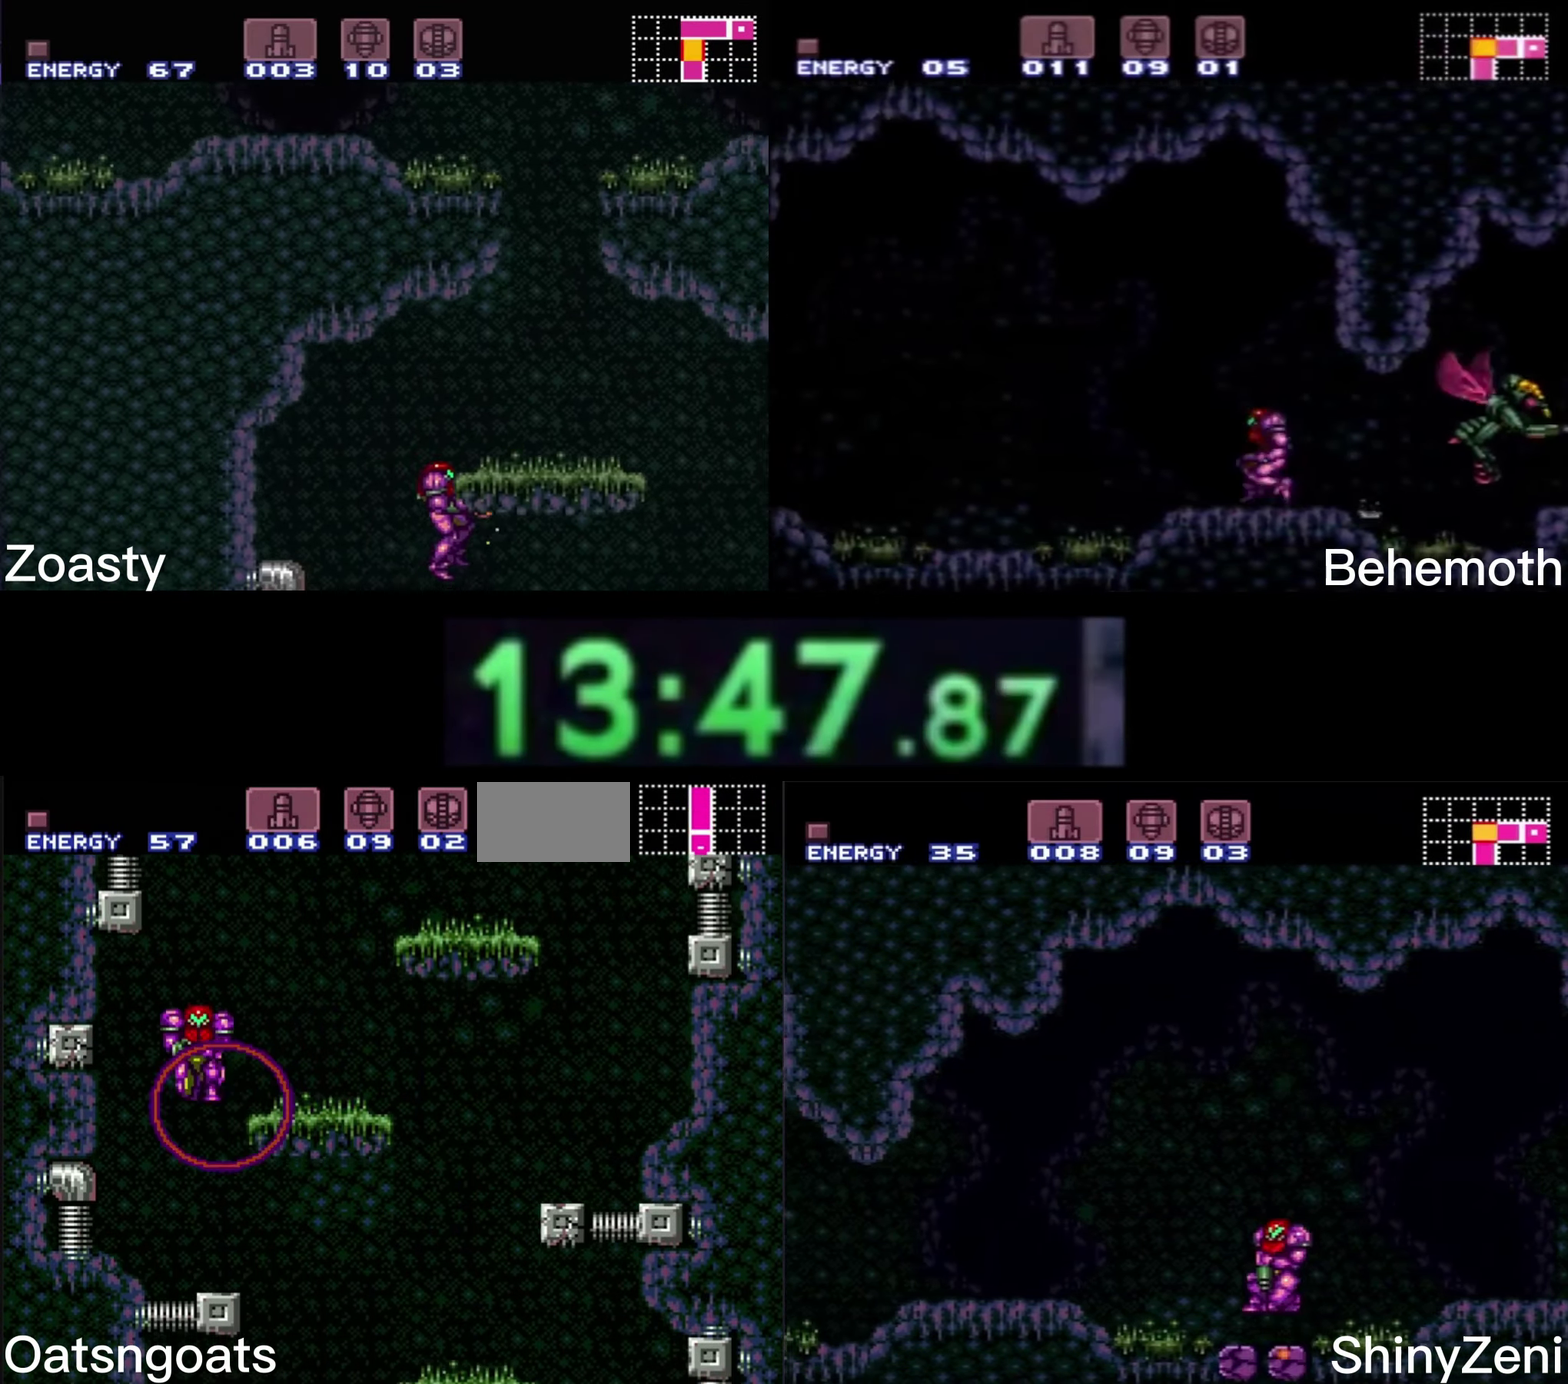
{"buttons": ["B", "DPAD_DOWN", "DPAD_LEFT"], "events": [[150, "DPAD_DOWN", "down"], [167, "DPAD_RIGHT", "up"], [217, "DPAD_LEFT", "down"]]}
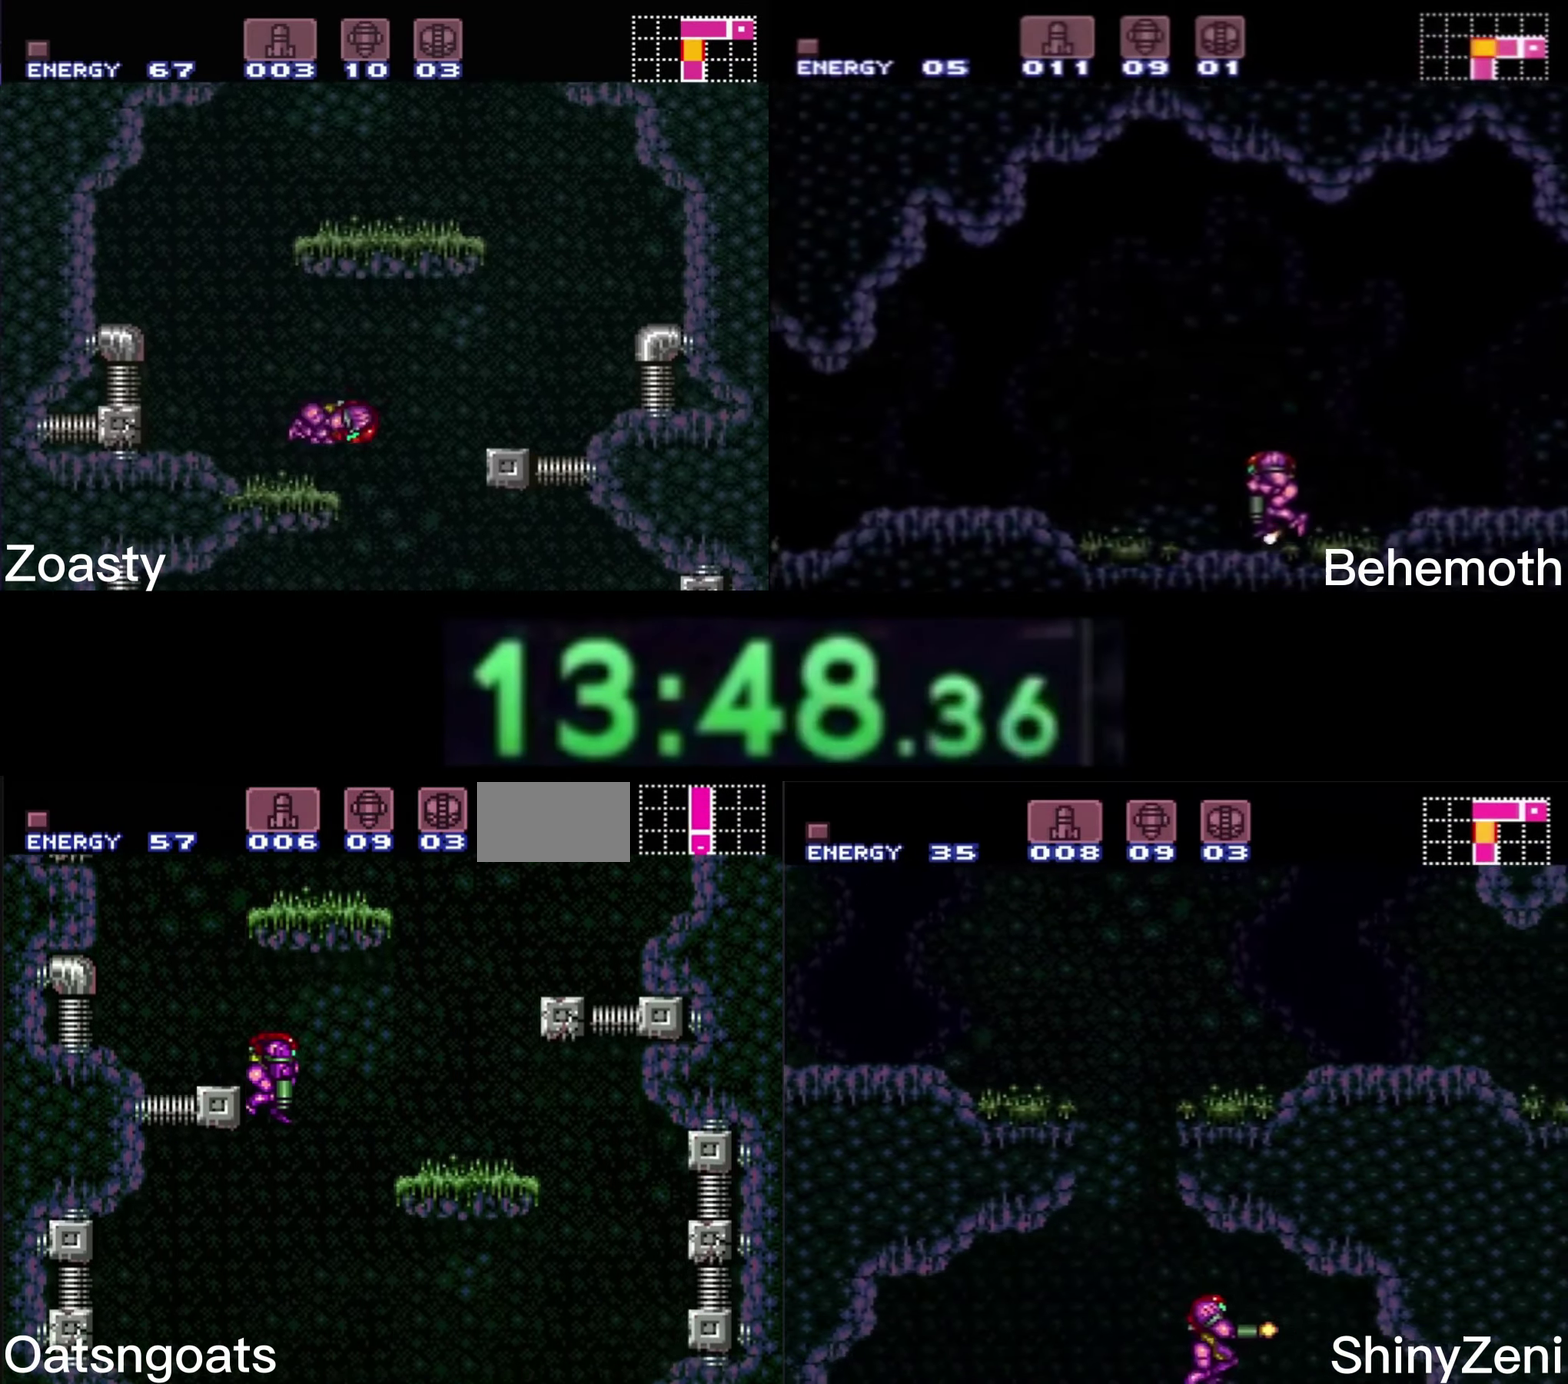
{"buttons": ["B", "DPAD_LEFT"], "events": [[150, "X", "down"], [267, "DPAD_DOWN", "up"], [267, "X", "up"], [334, "DPAD_LEFT", "up"], [334, "DPAD_RIGHT", "down"], [434, "DPAD_LEFT", "down"], [434, "DPAD_RIGHT", "up"]]}
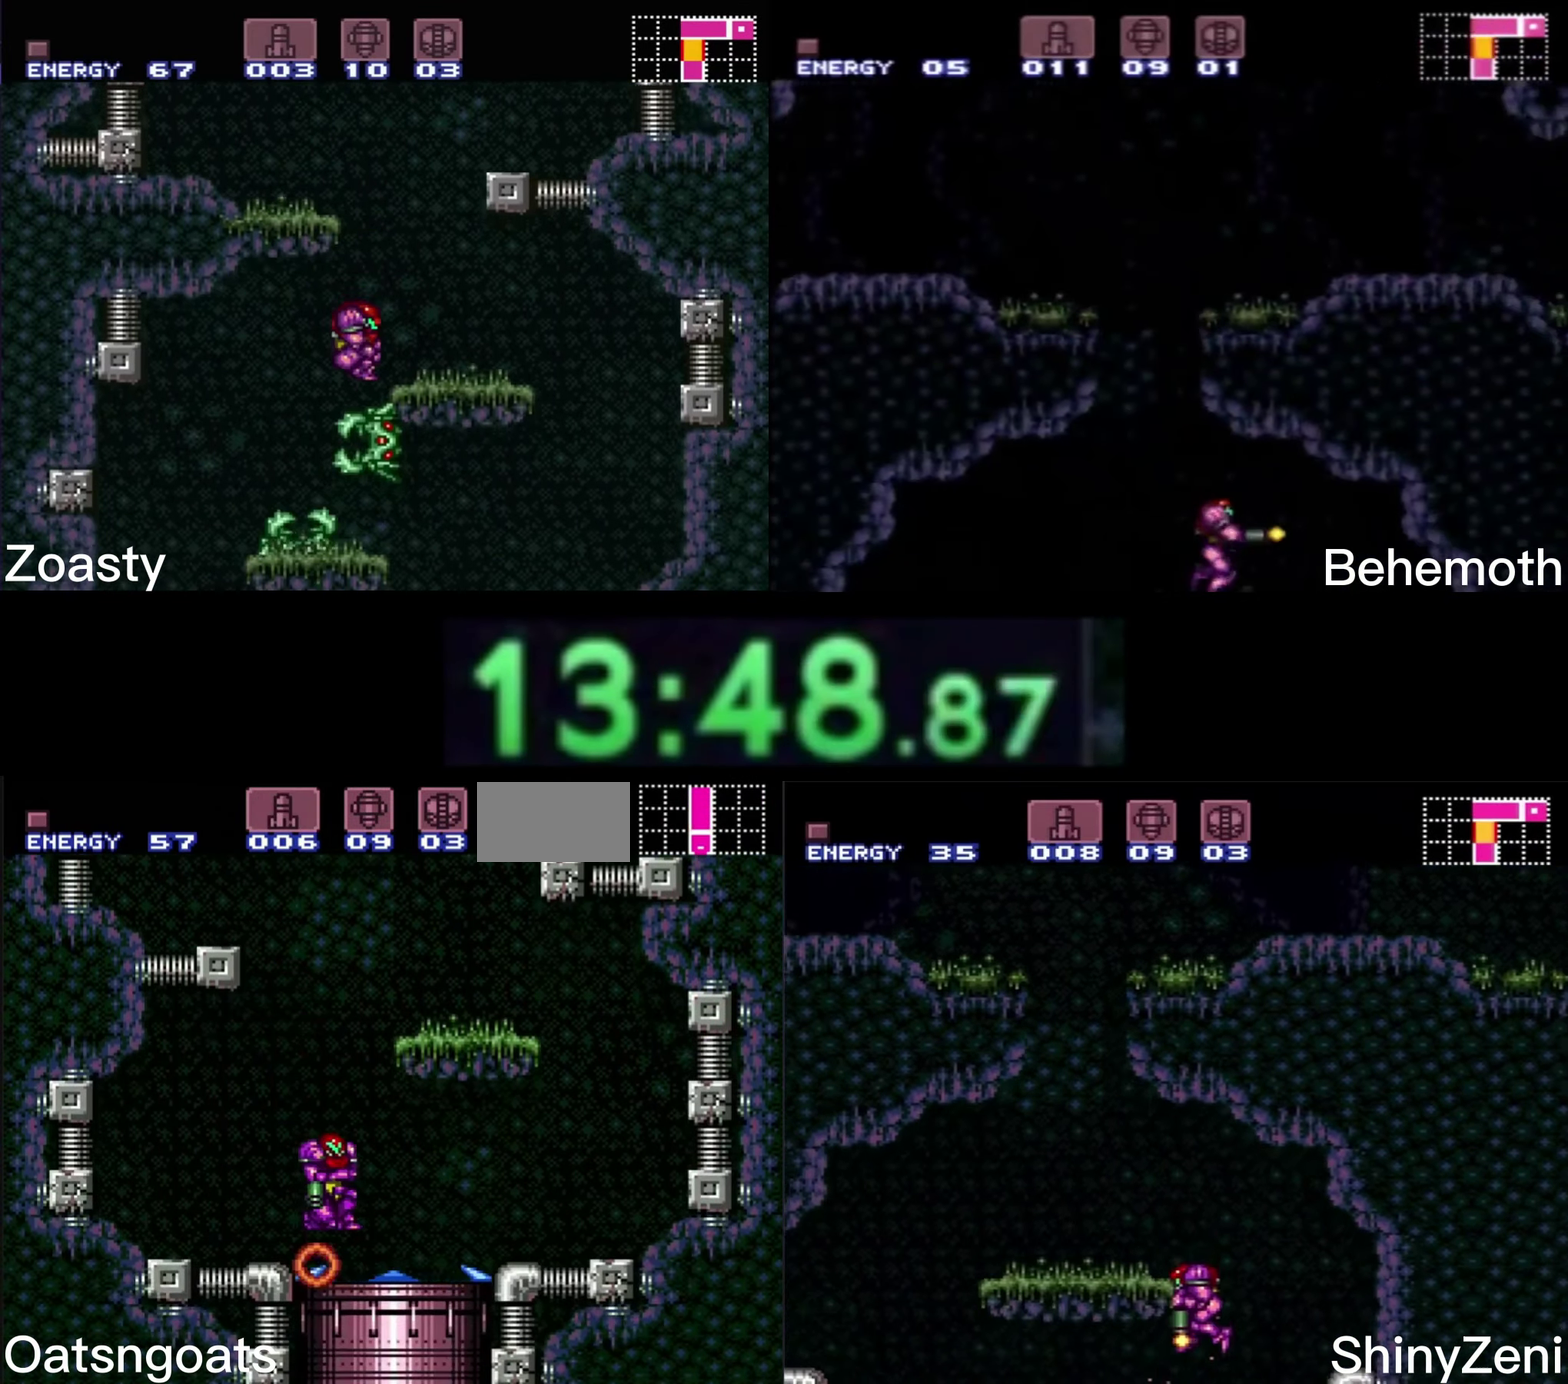
{"buttons": ["B", "DPAD_LEFT"], "events": [[50, "DPAD_LEFT", "up"], [50, "DPAD_RIGHT", "down"], [134, "DPAD_RIGHT", "up"], [150, "DPAD_LEFT", "down"]]}
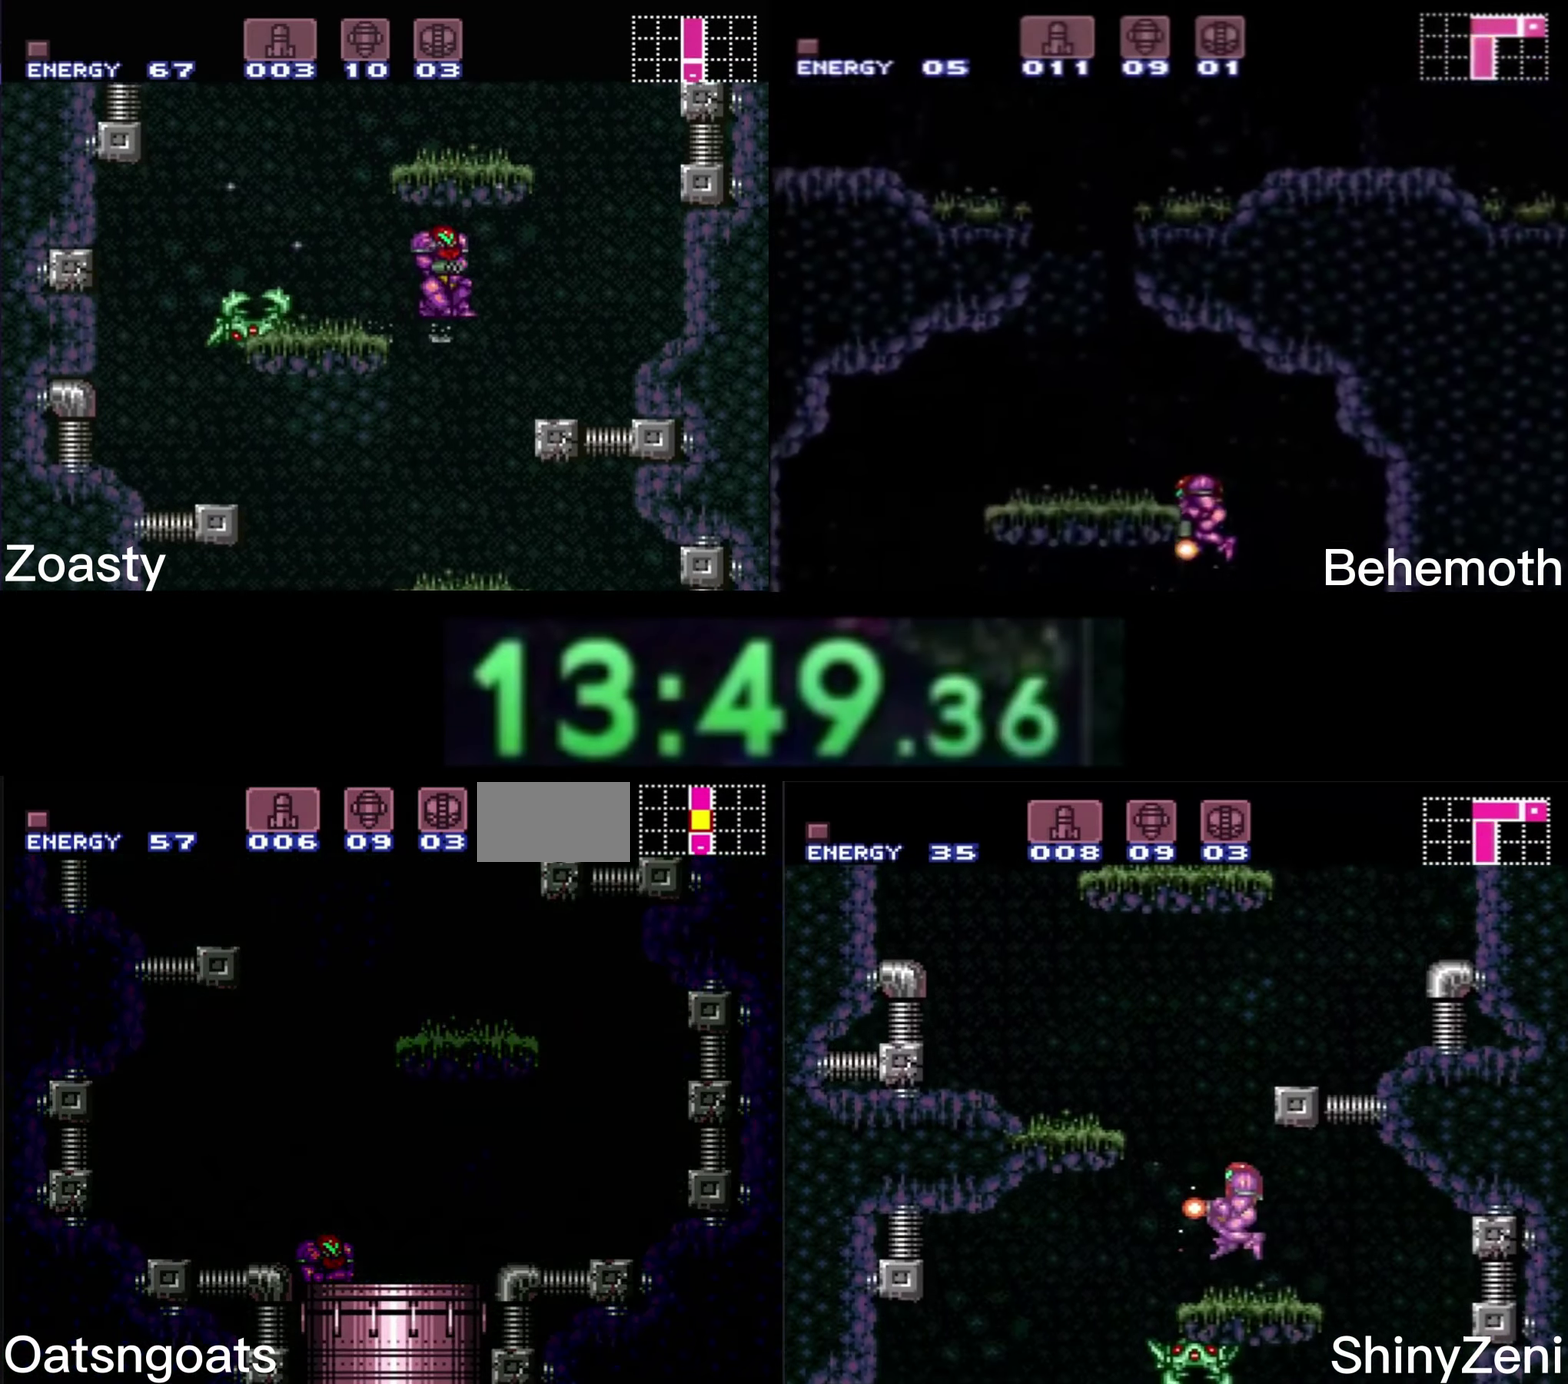
{"buttons": ["B"], "events": [[184, "B", "up"], [350, "B", "down"], [350, "DPAD_LEFT", "up"]]}
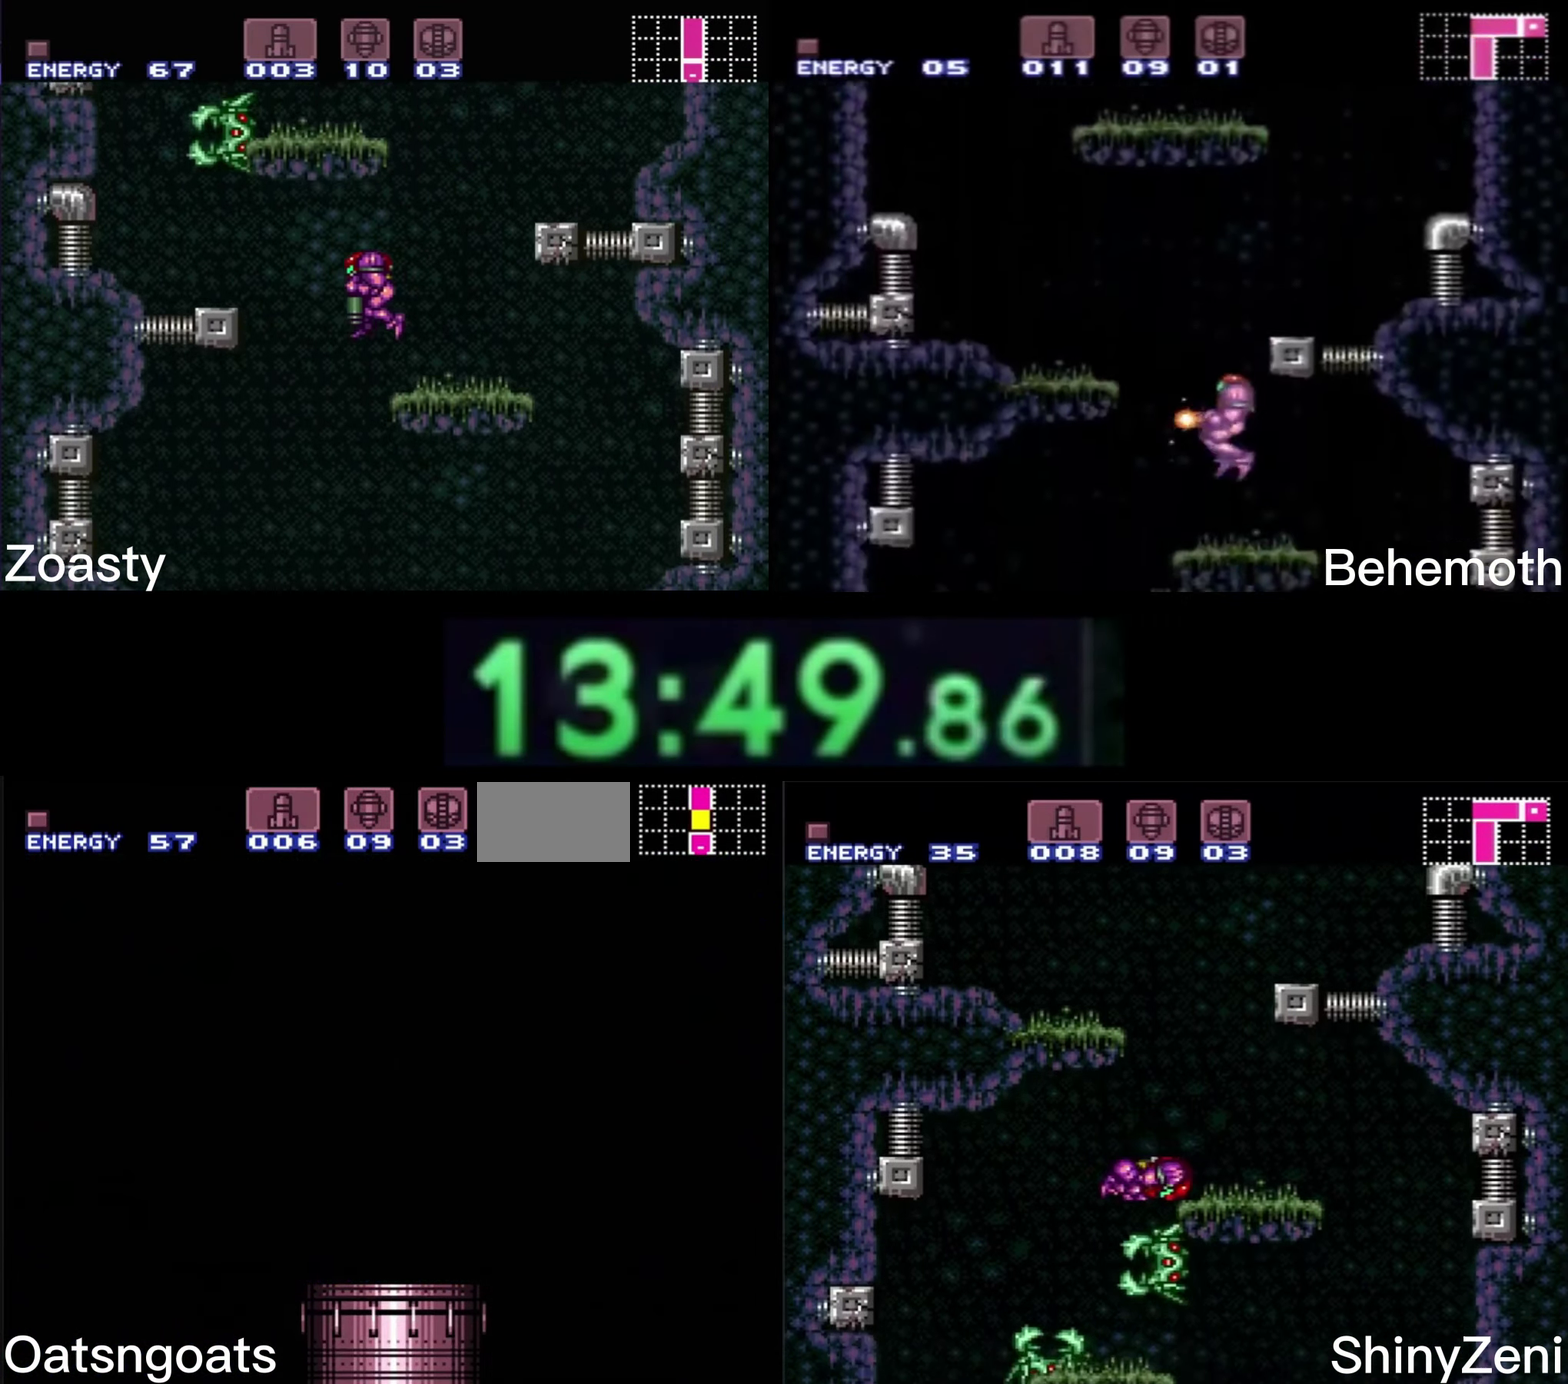
{"buttons": ["B"], "events": []}
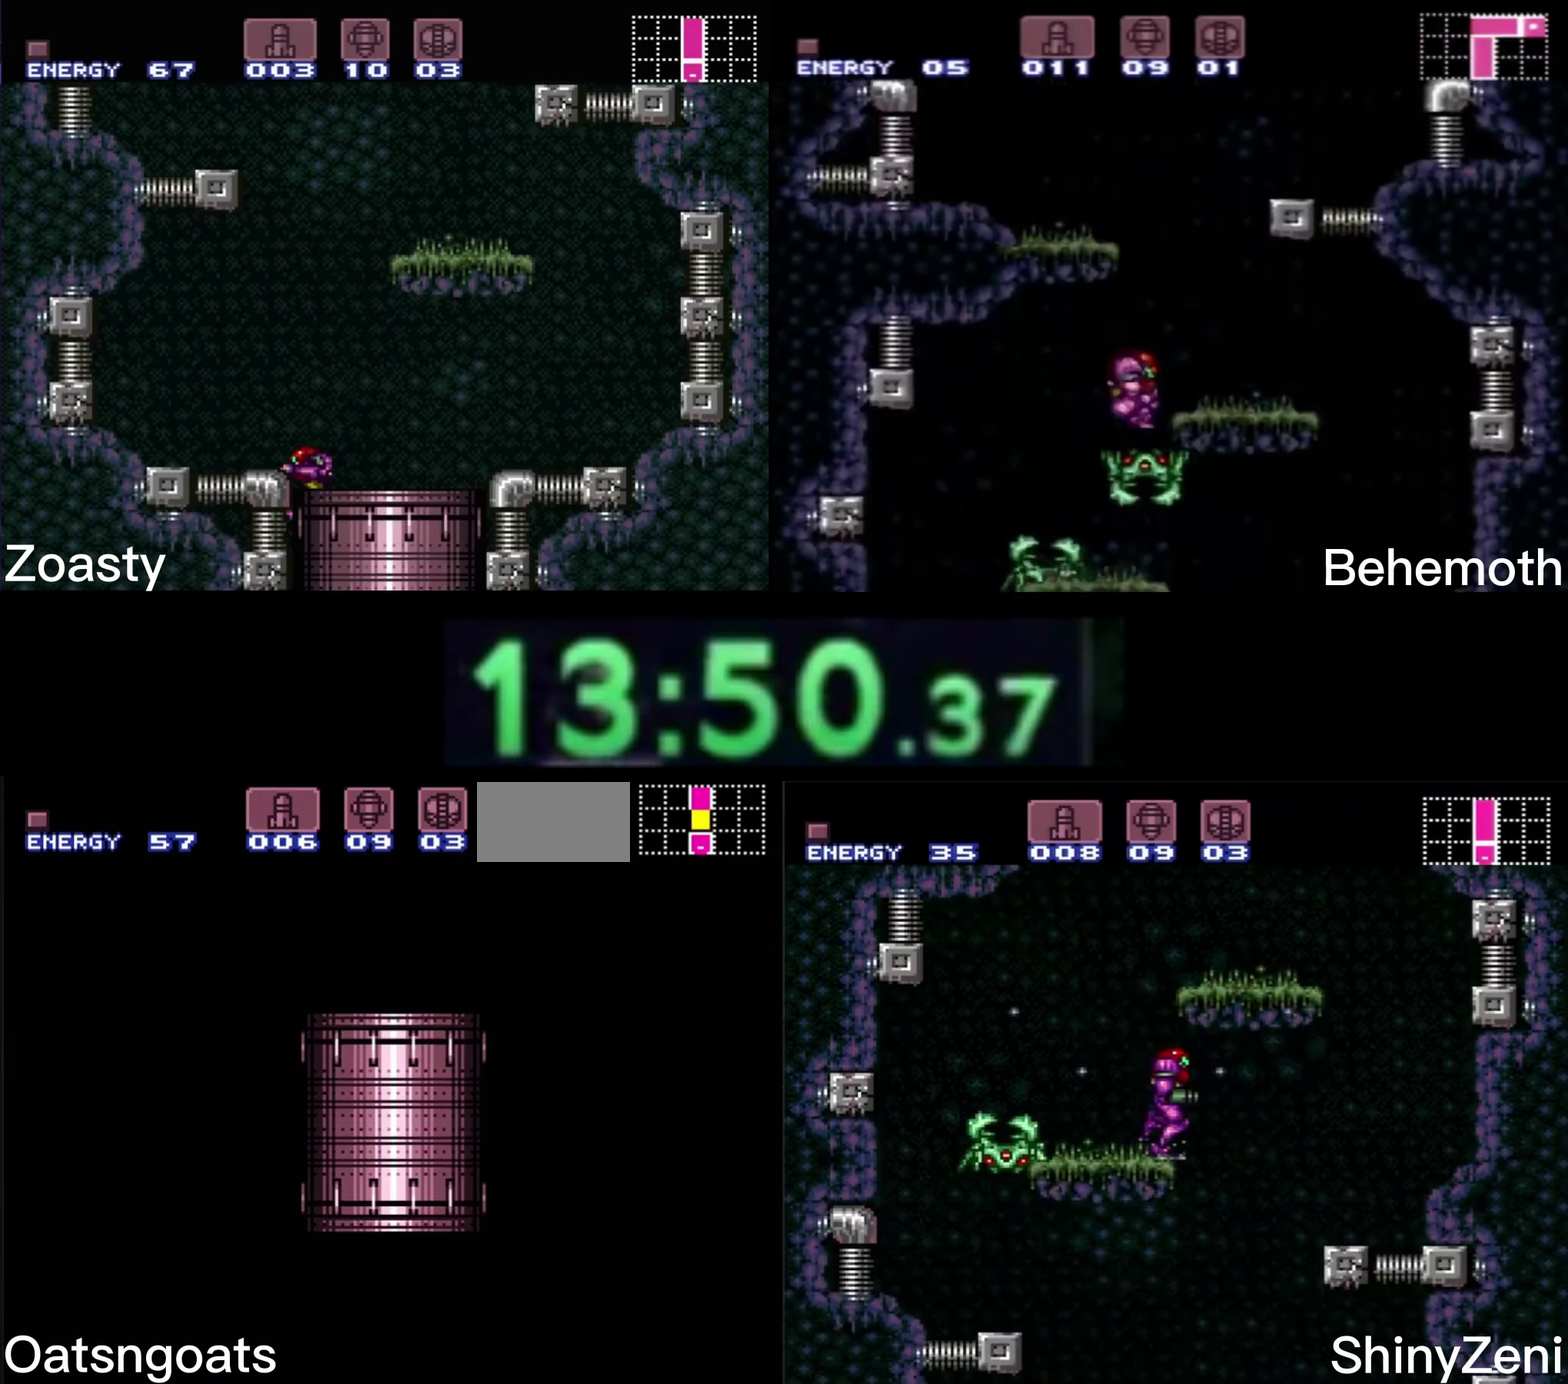
{"buttons": ["B", "DPAD_LEFT"], "events": [[167, "DPAD_LEFT", "down"], [350, "DPAD_LEFT", "up"], [450, "DPAD_LEFT", "down"]]}
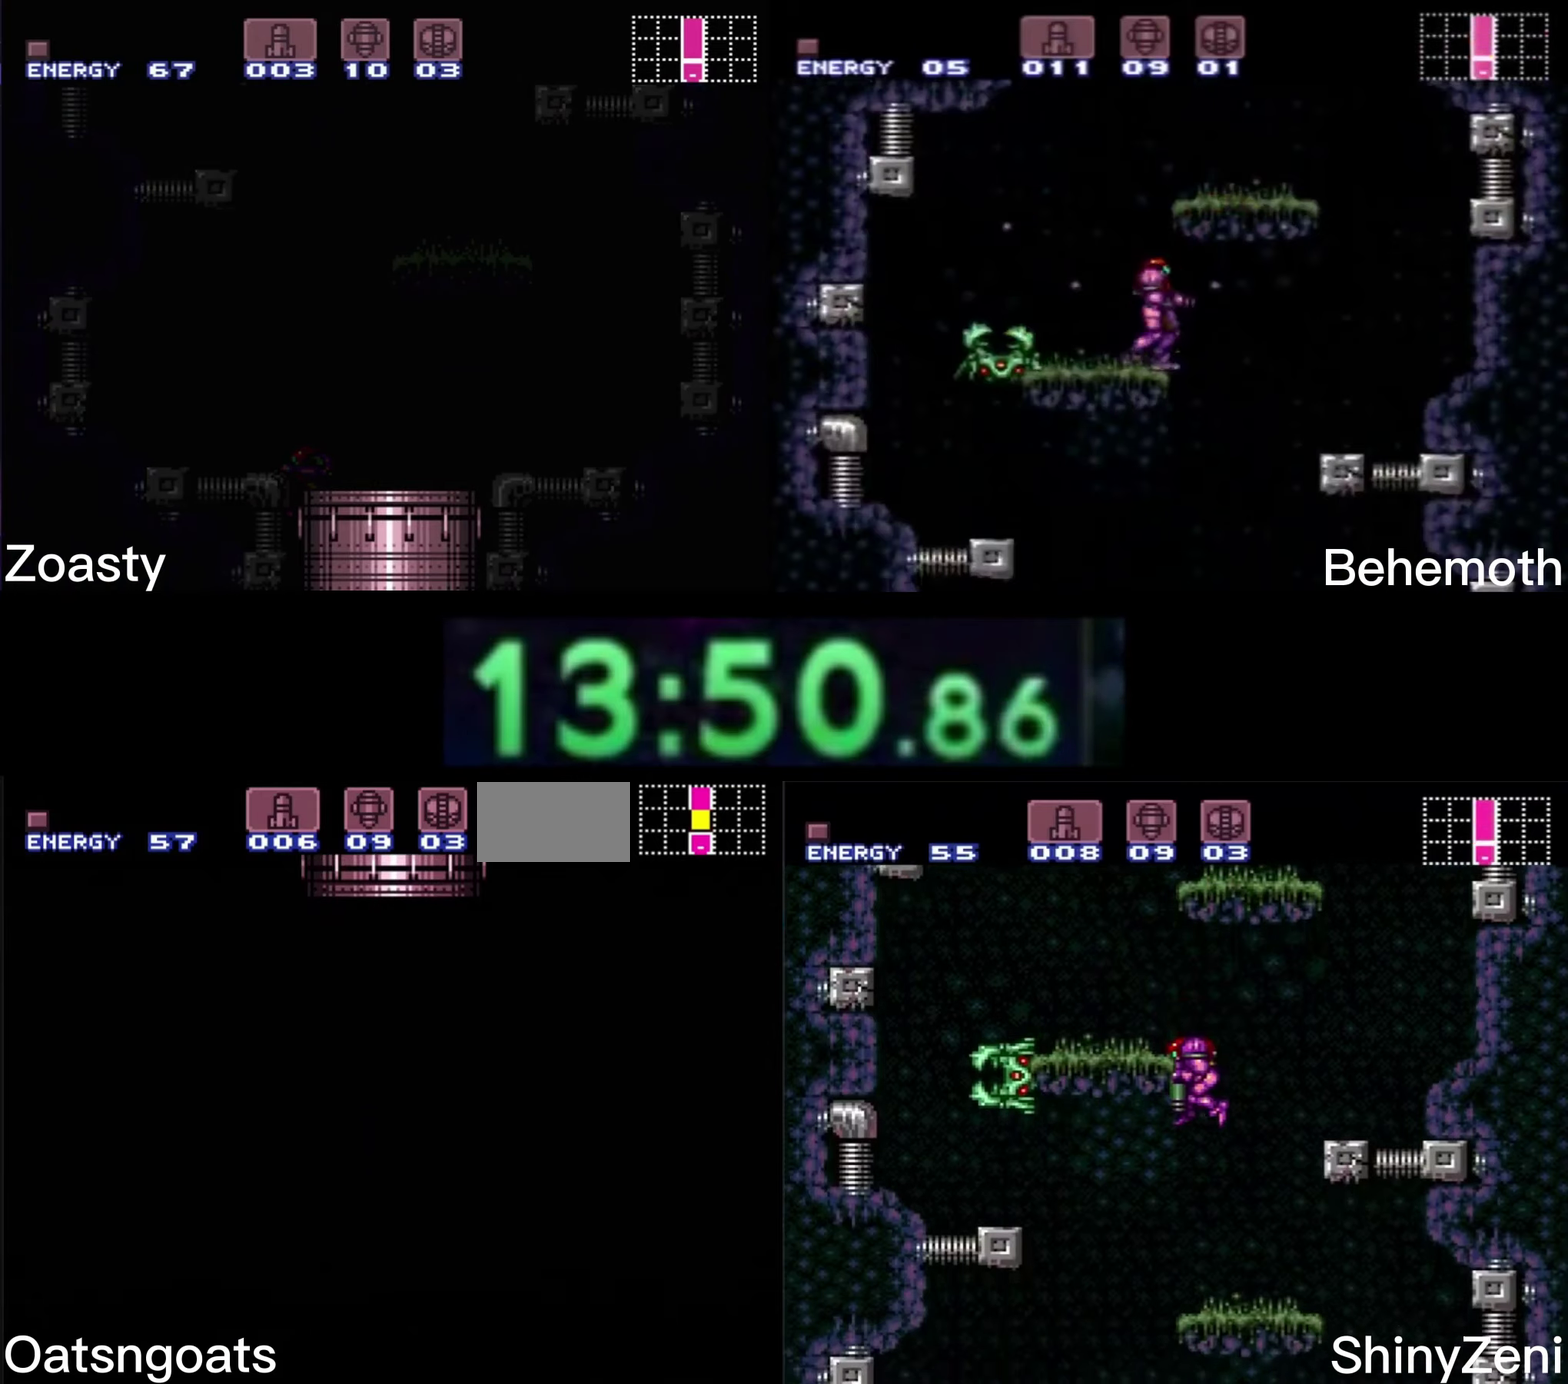
{"buttons": ["B", "R1", "DPAD_LEFT"], "events": [[466, "R1", "down"]]}
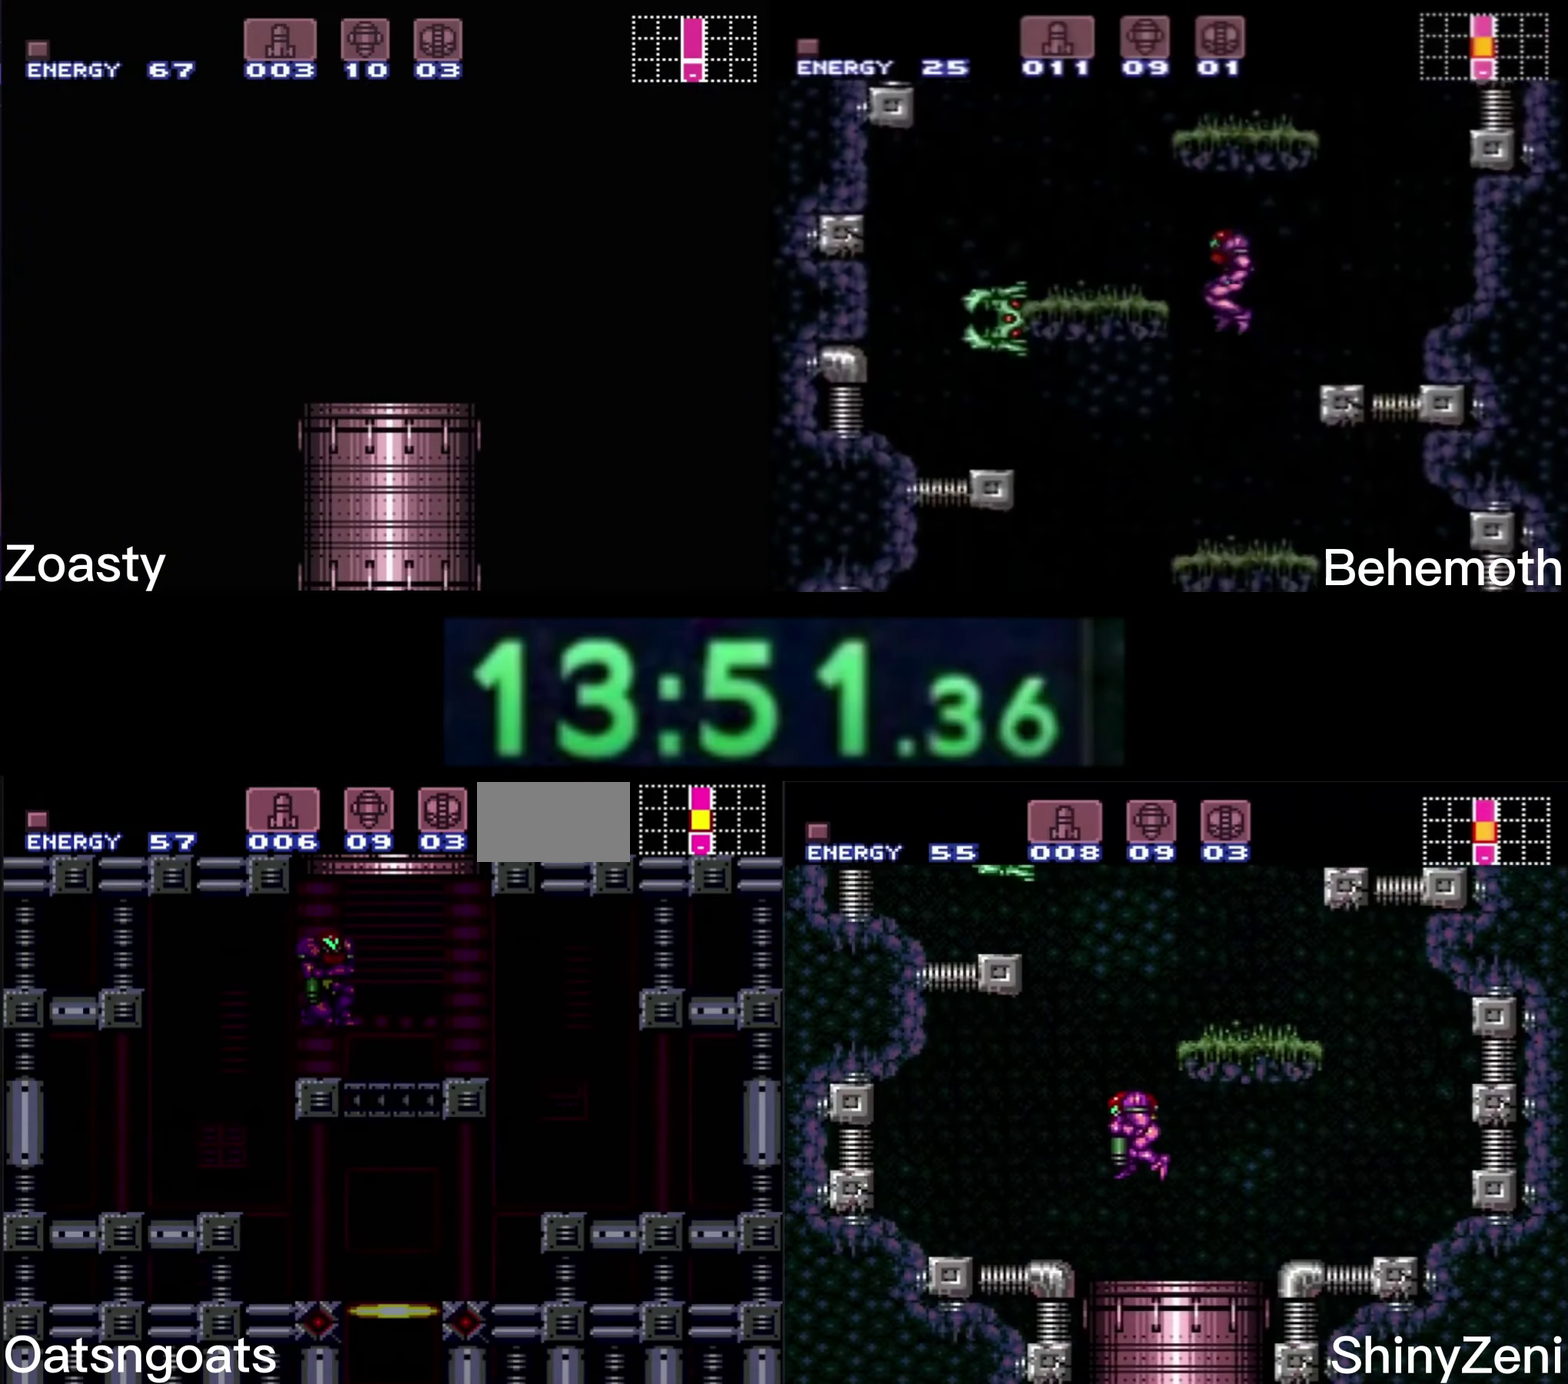
{"buttons": ["B", "DPAD_LEFT"], "events": [[16, "R1", "up"], [416, "L1", "down"], [466, "L1", "up"]]}
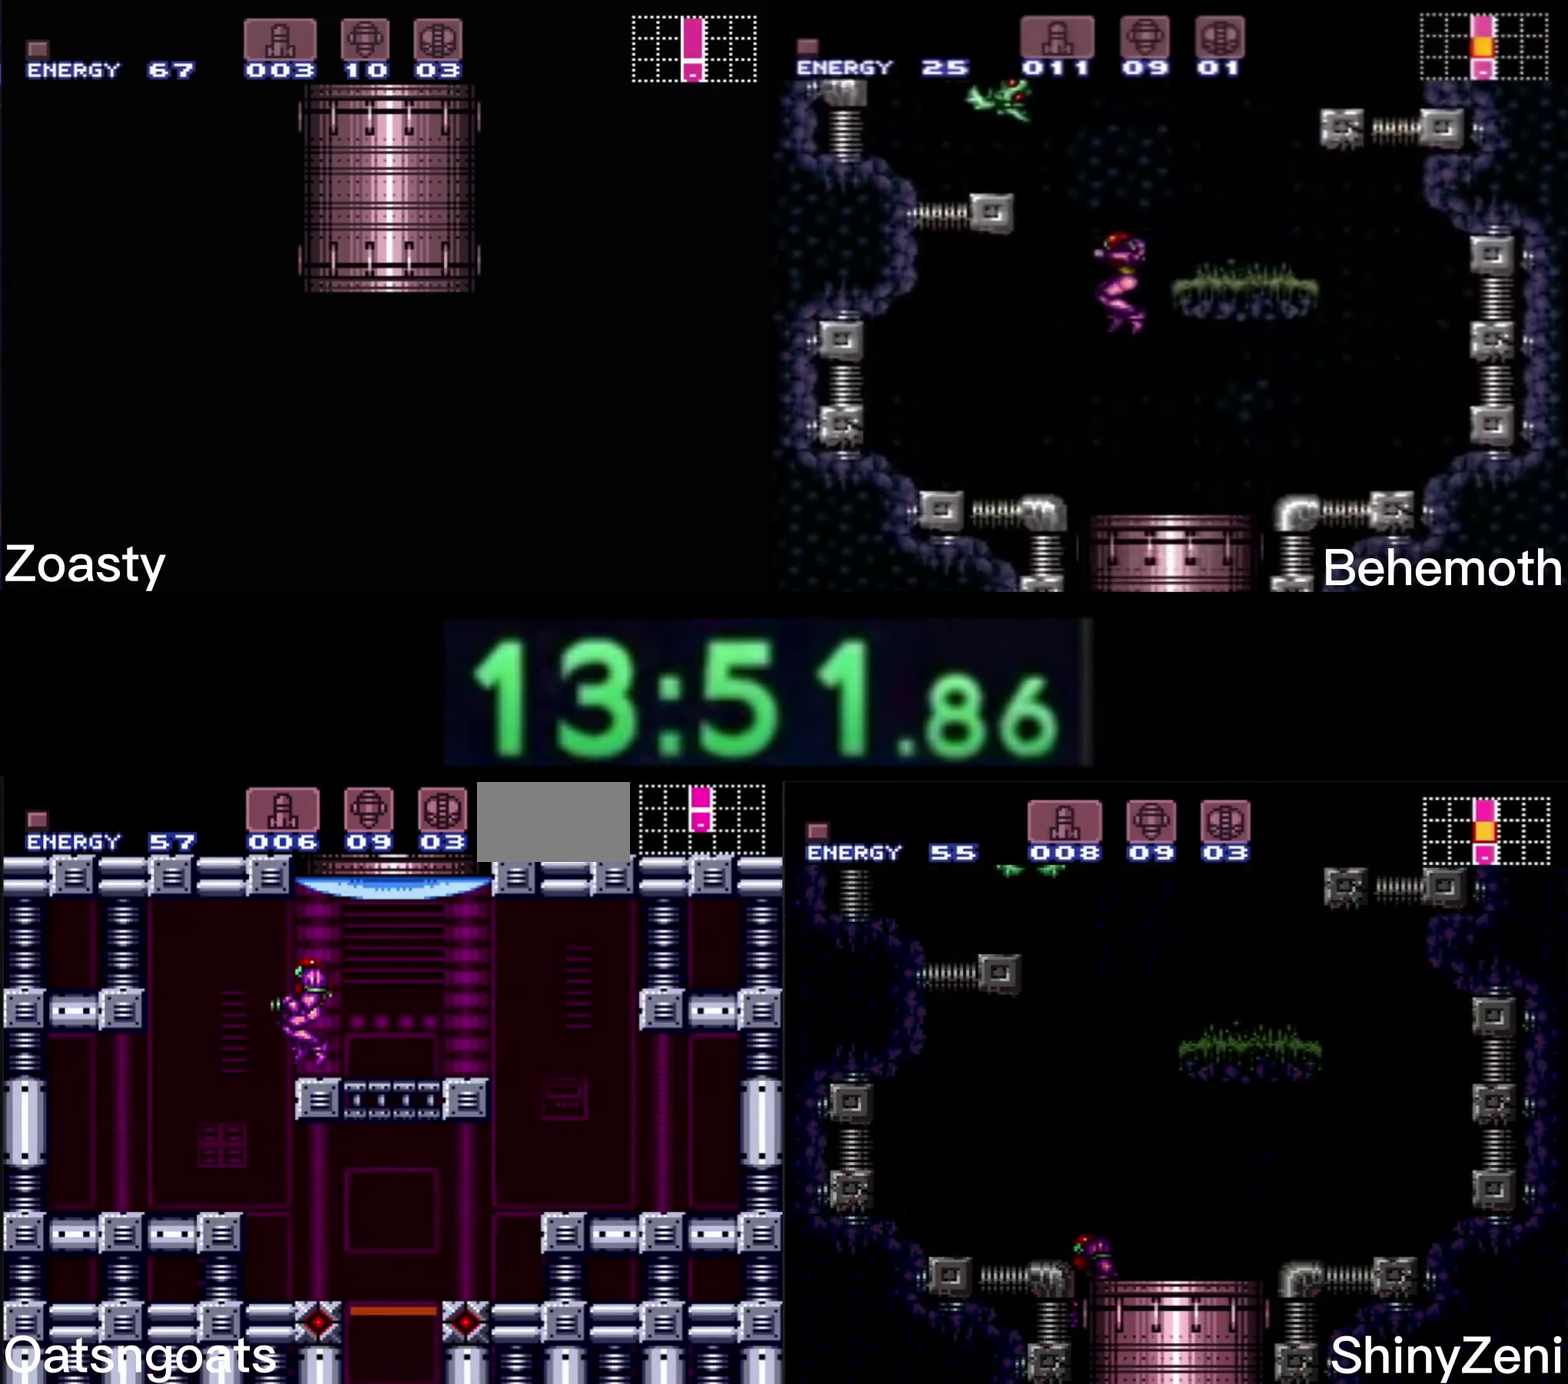
{"buttons": ["B", "DPAD_RIGHT"], "events": [[100, "DPAD_LEFT", "up"], [183, "DPAD_RIGHT", "down"], [383, "DPAD_RIGHT", "up"], [466, "DPAD_RIGHT", "down"]]}
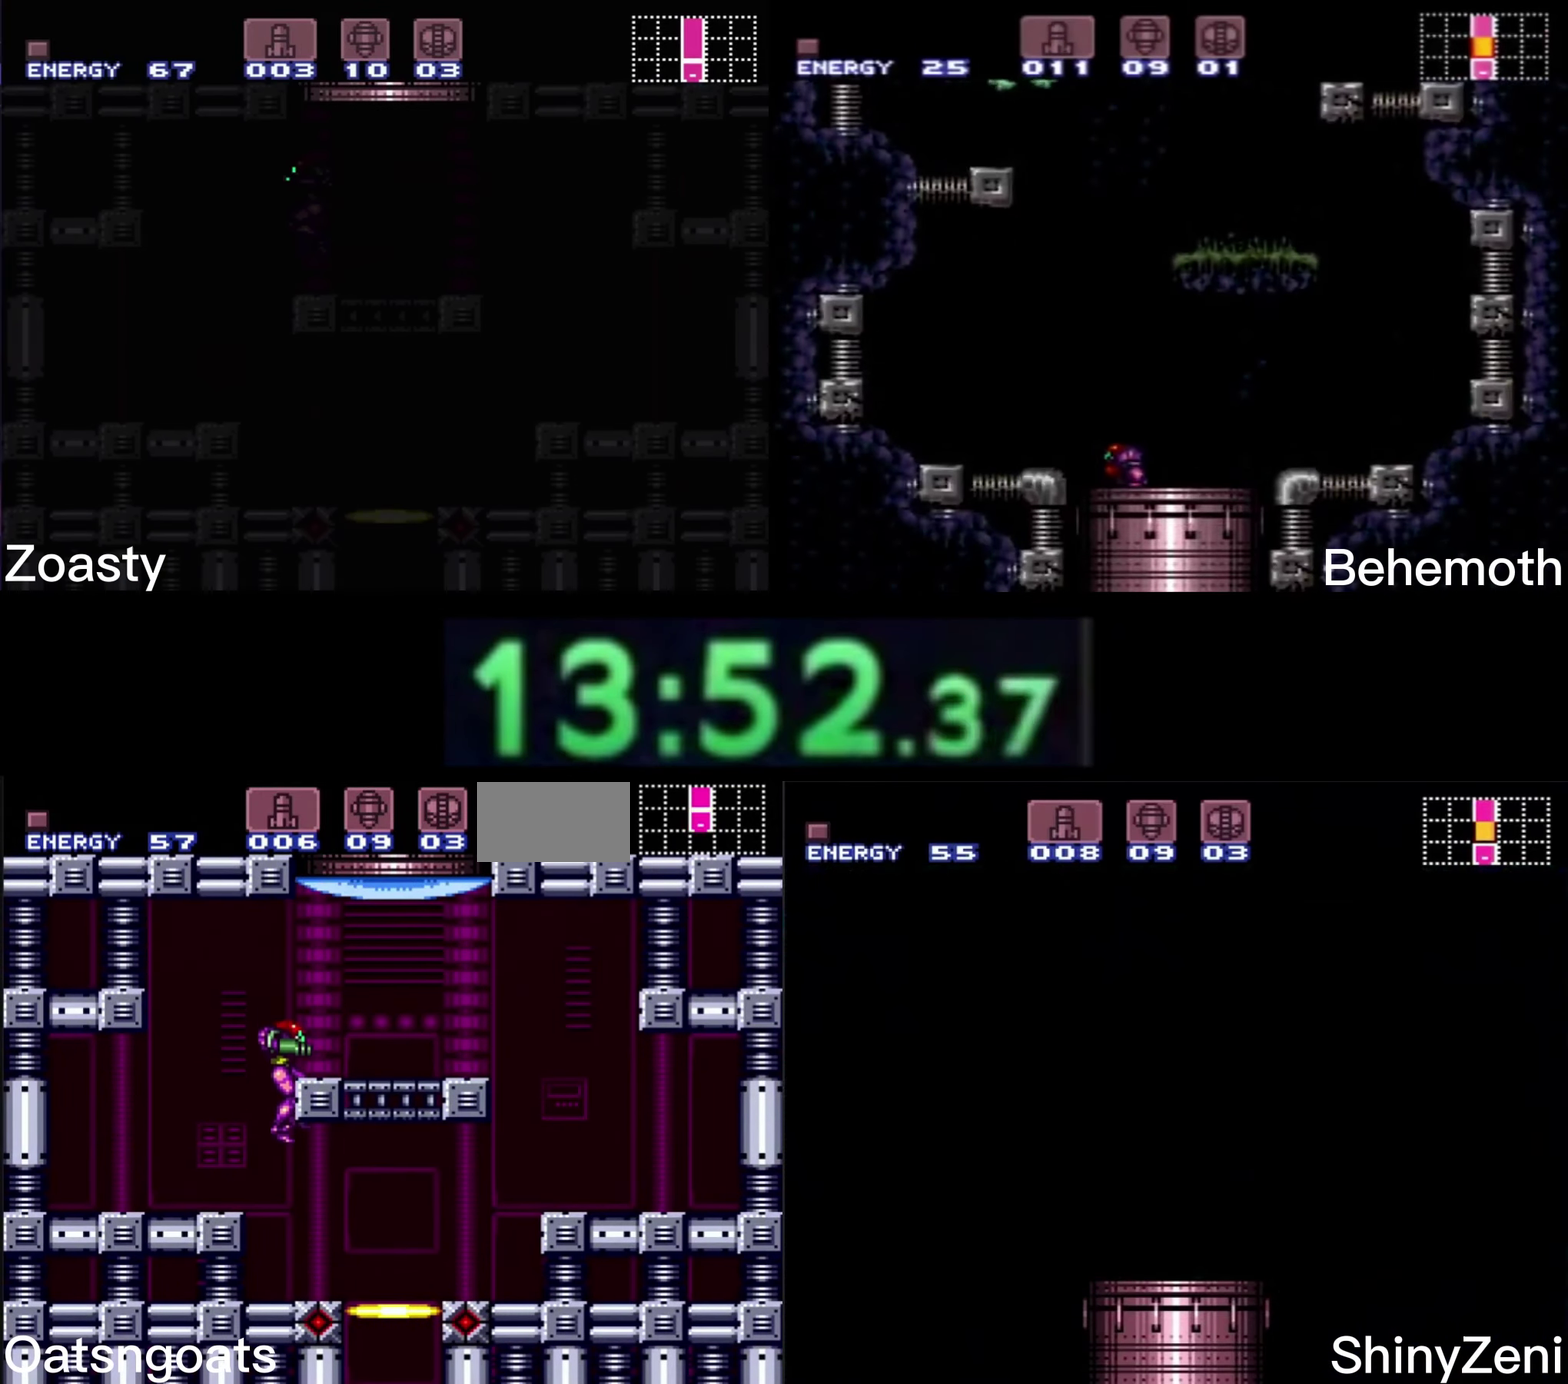
{"buttons": ["B", "R1"], "events": [[150, "X", "down"], [250, "X", "up"], [383, "L1", "down"], [466, "L1", "up"], [466, "R1", "down"], [500, "DPAD_RIGHT", "up"]]}
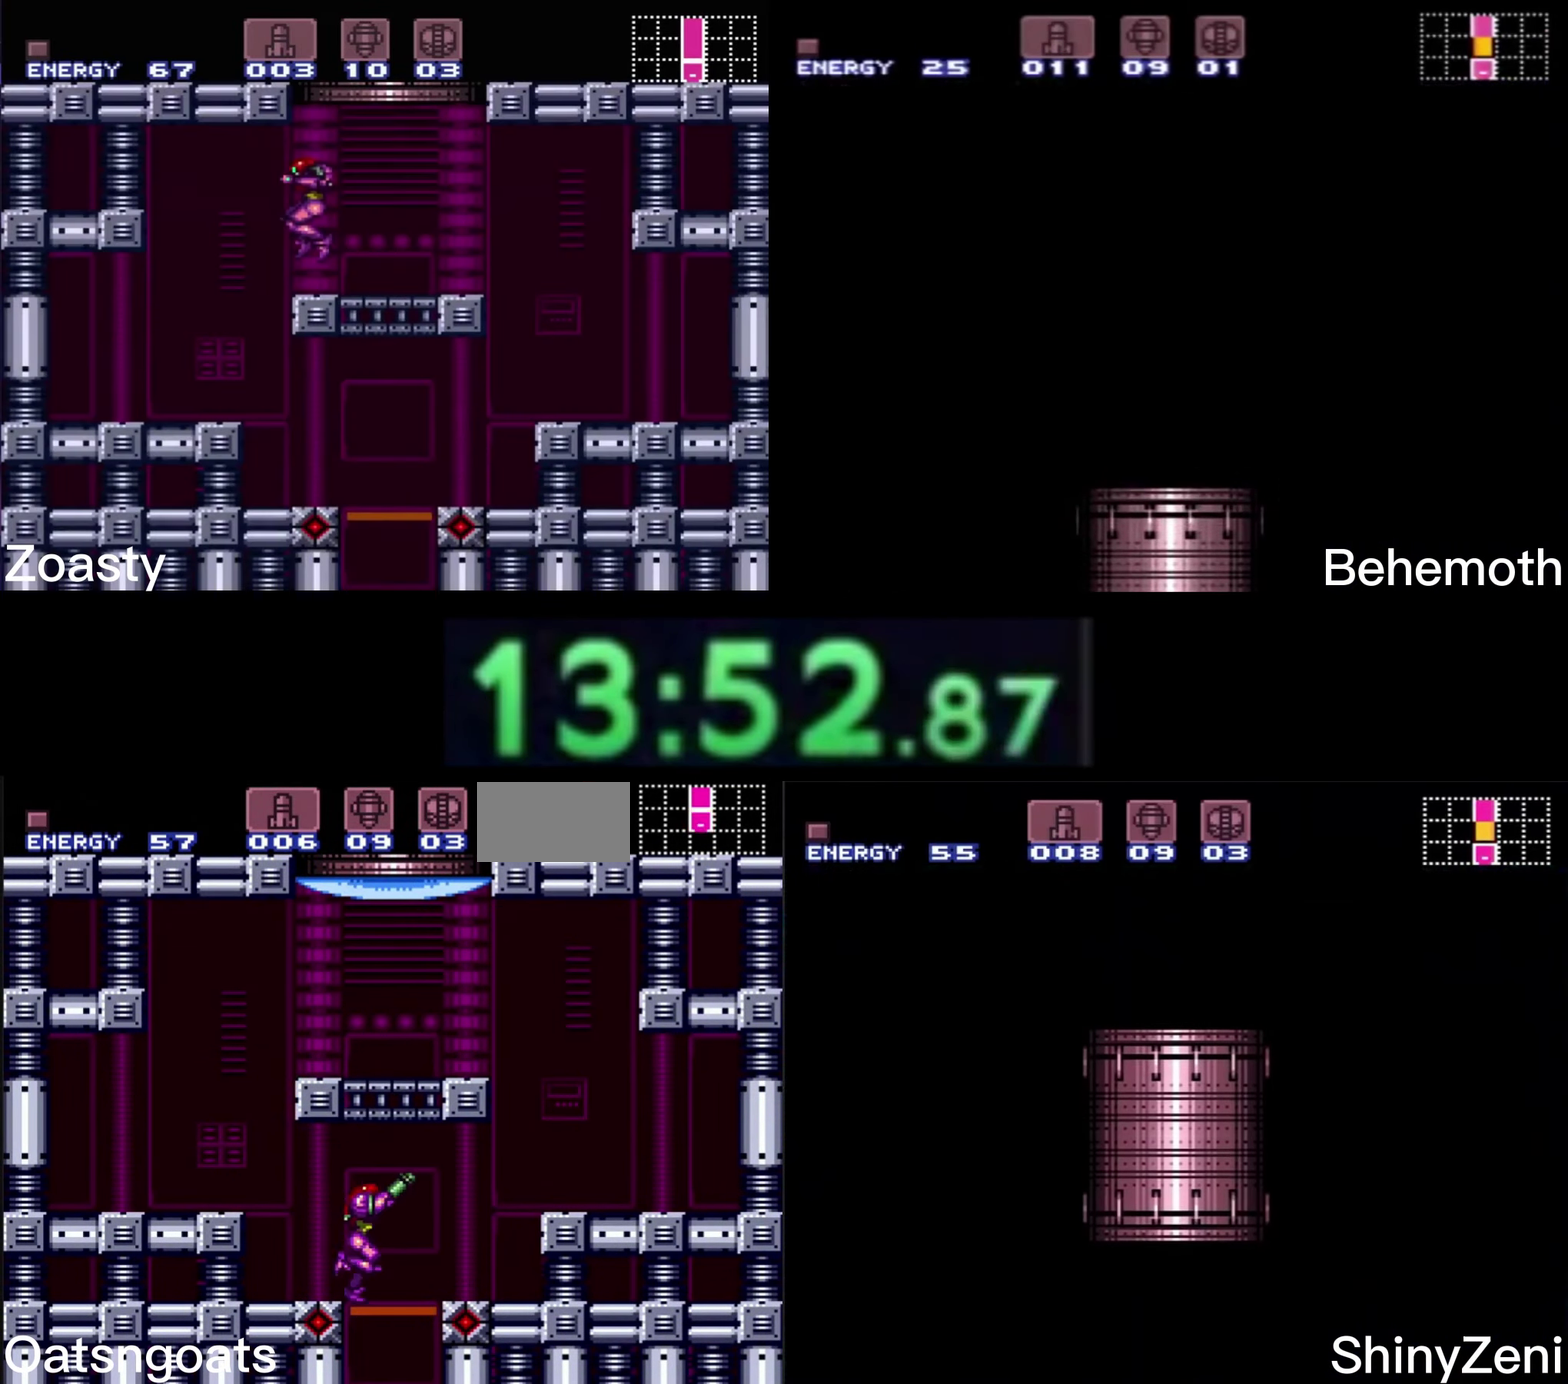
{"buttons": [], "events": [[33, "DPAD_DOWN", "down"], [100, "DPAD_DOWN", "up"], [100, "R1", "up"], [250, "B", "up"]]}